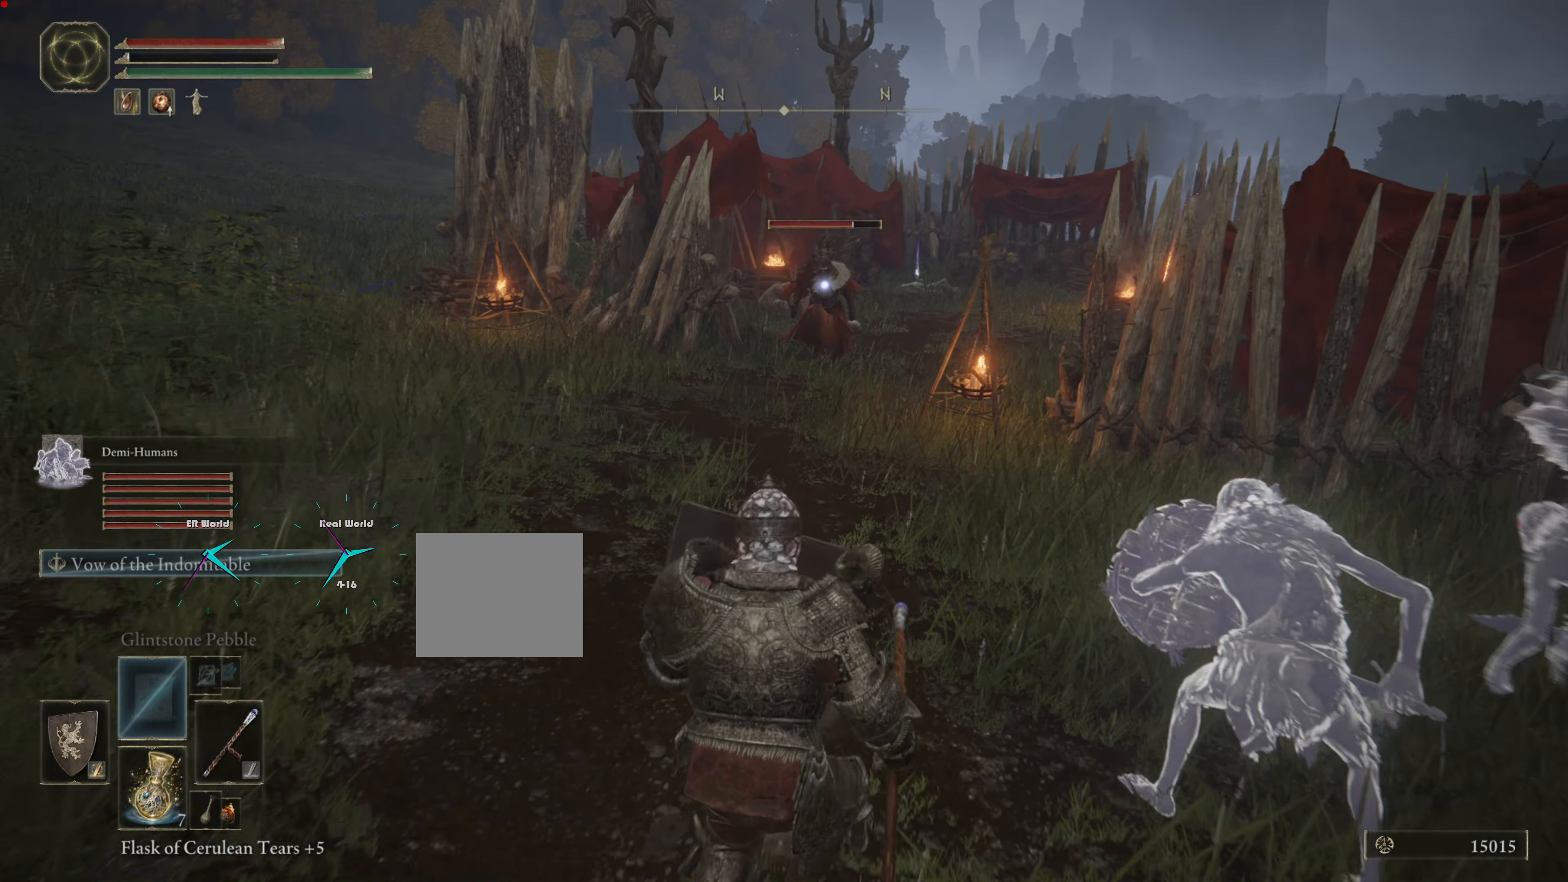
Gameplay with a controller (PlayStation layout); each line is a JSON object with the inputs held at the frame after it. "events" lists button and stick changes between this image and that frame as [ms after this image, input, new state], when the widget could be followed in between. Not read: L3.
{"buttons": ["L1"], "left_stick": "down", "right_stick": "center", "events": [[67, "SQUARE", "down"], [350, "SQUARE", "up"]]}
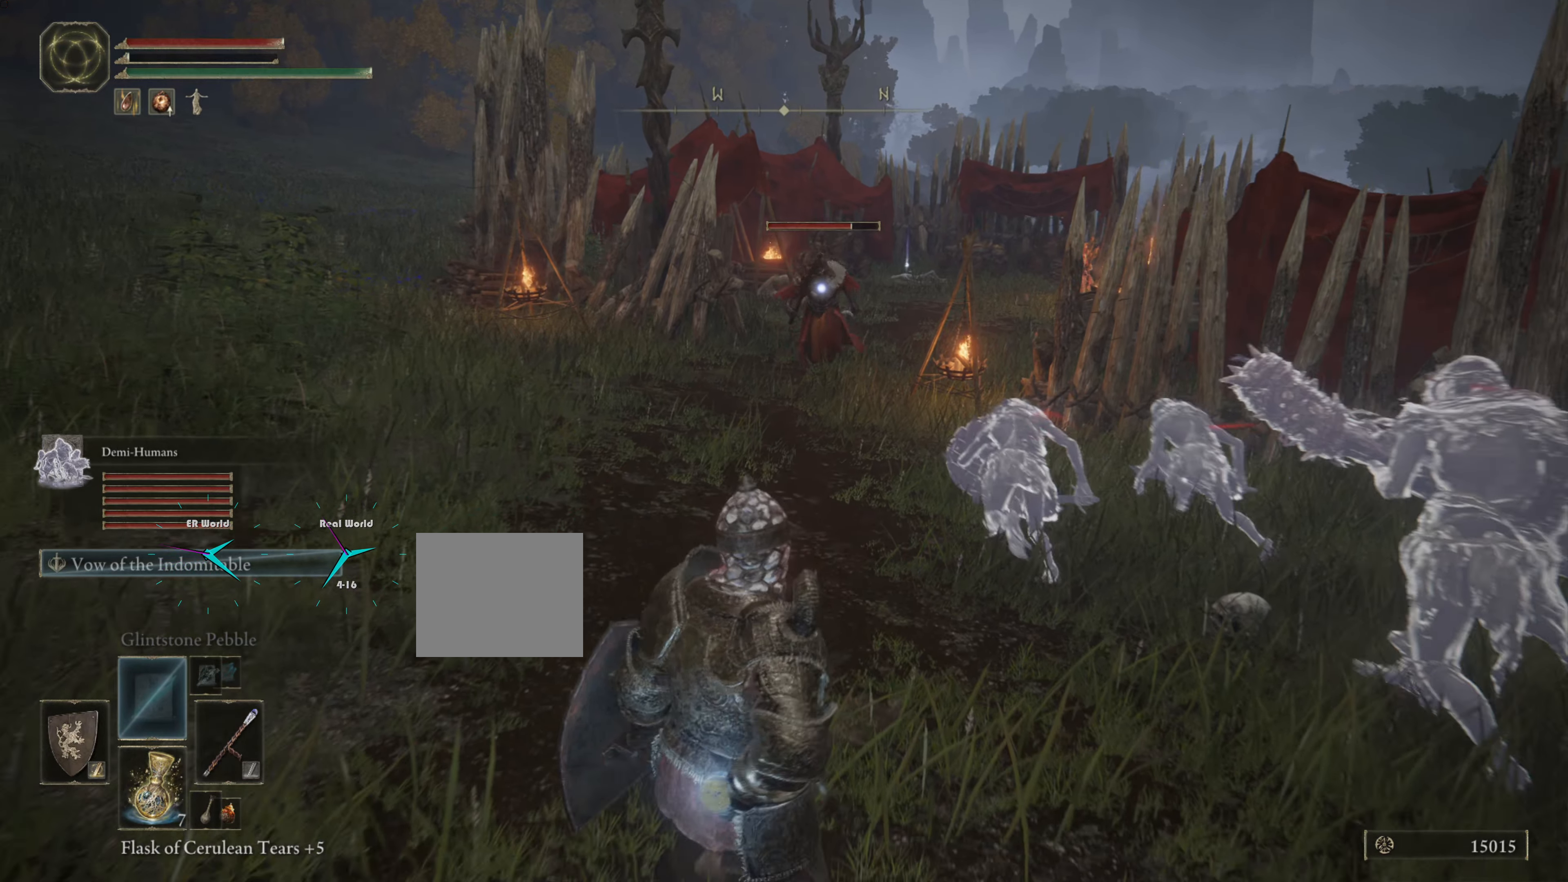
{"buttons": ["L1"], "left_stick": "down", "right_stick": "center", "events": []}
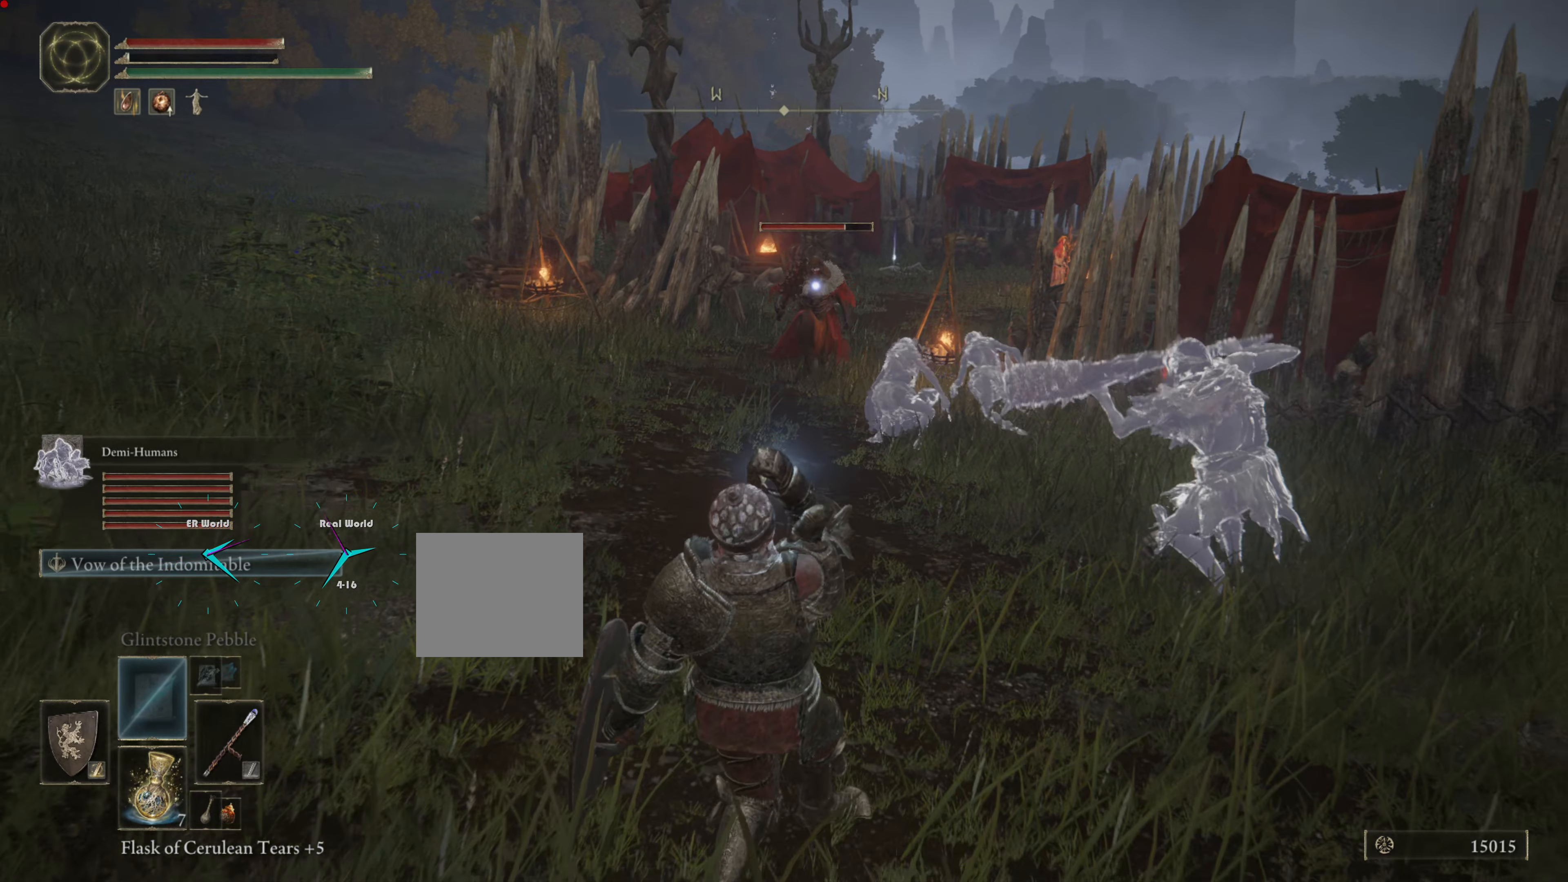
{"buttons": ["L1"], "left_stick": "down-left", "right_stick": "center", "events": [[484, "left_stick", "down-left"]]}
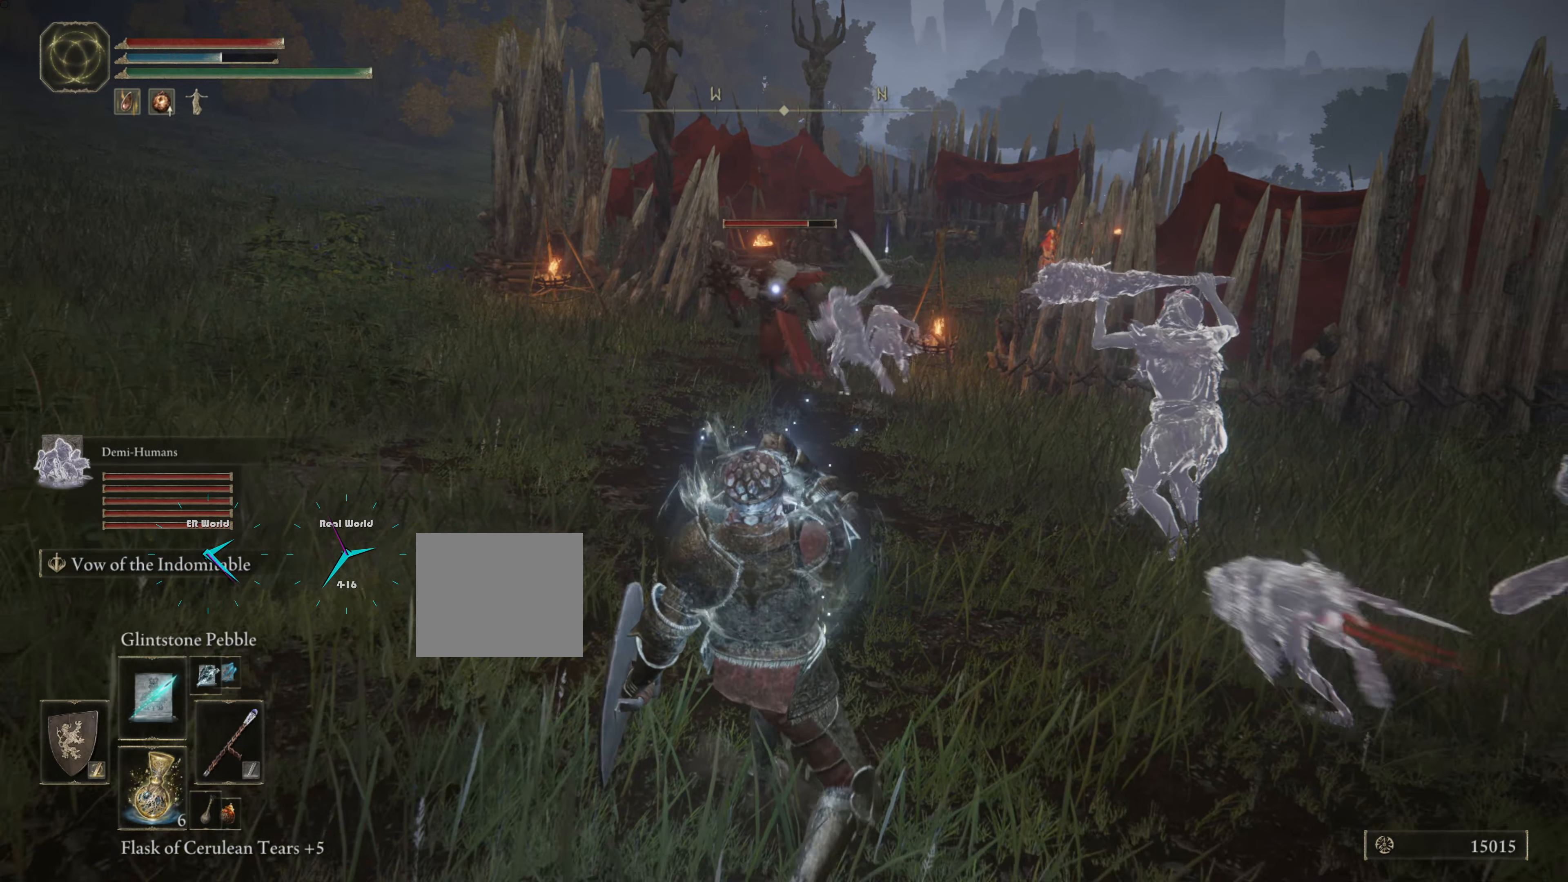
{"buttons": ["L1", "R1"], "left_stick": "down-left", "right_stick": "center", "events": [[468, "R1", "down"]]}
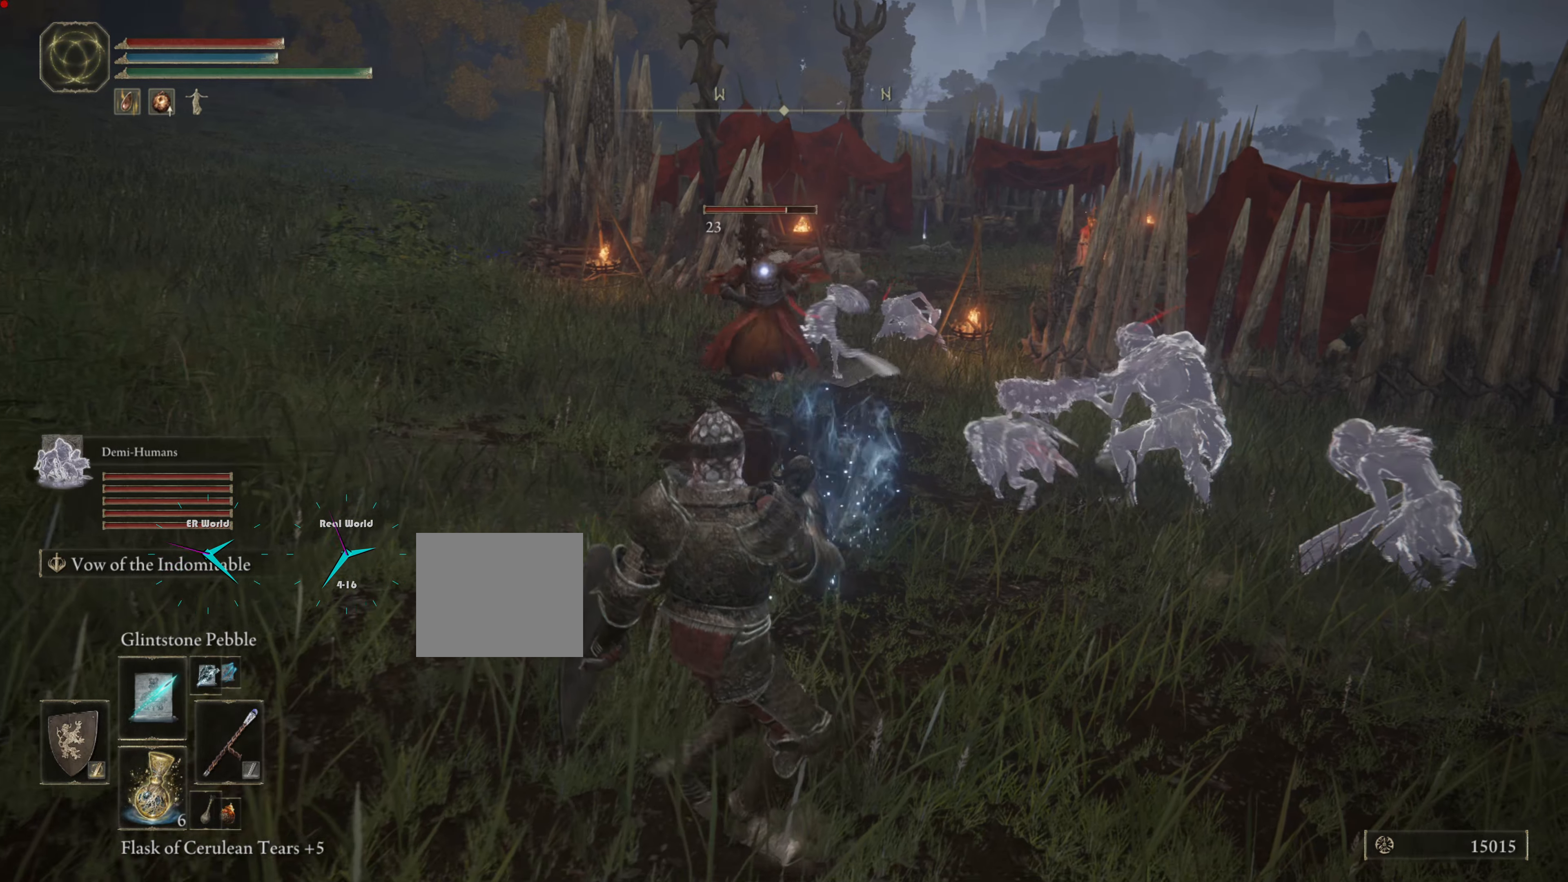
{"buttons": ["L1", "R1"], "left_stick": "down", "right_stick": "center", "events": [[100, "R1", "up"], [217, "R1", "down"], [217, "left_stick", "down"], [317, "R1", "up"], [417, "R1", "down"]]}
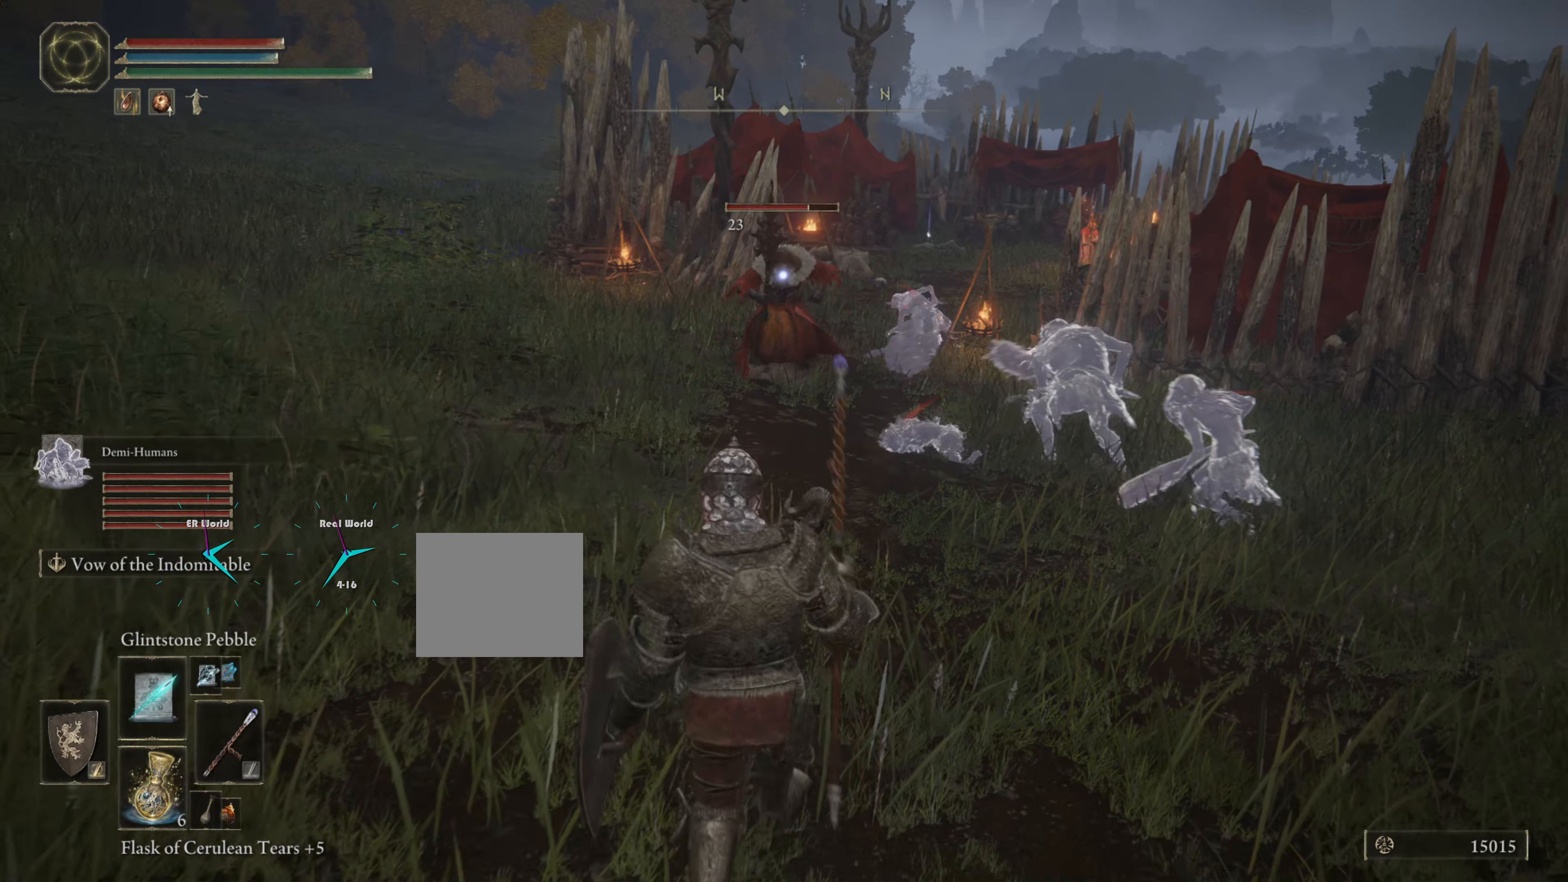
{"buttons": ["L1", "R1"], "left_stick": "down", "right_stick": "center", "events": [[34, "R1", "up"], [167, "R1", "down"], [234, "R1", "up"], [301, "R1", "down"], [384, "R1", "up"], [501, "R1", "down"]]}
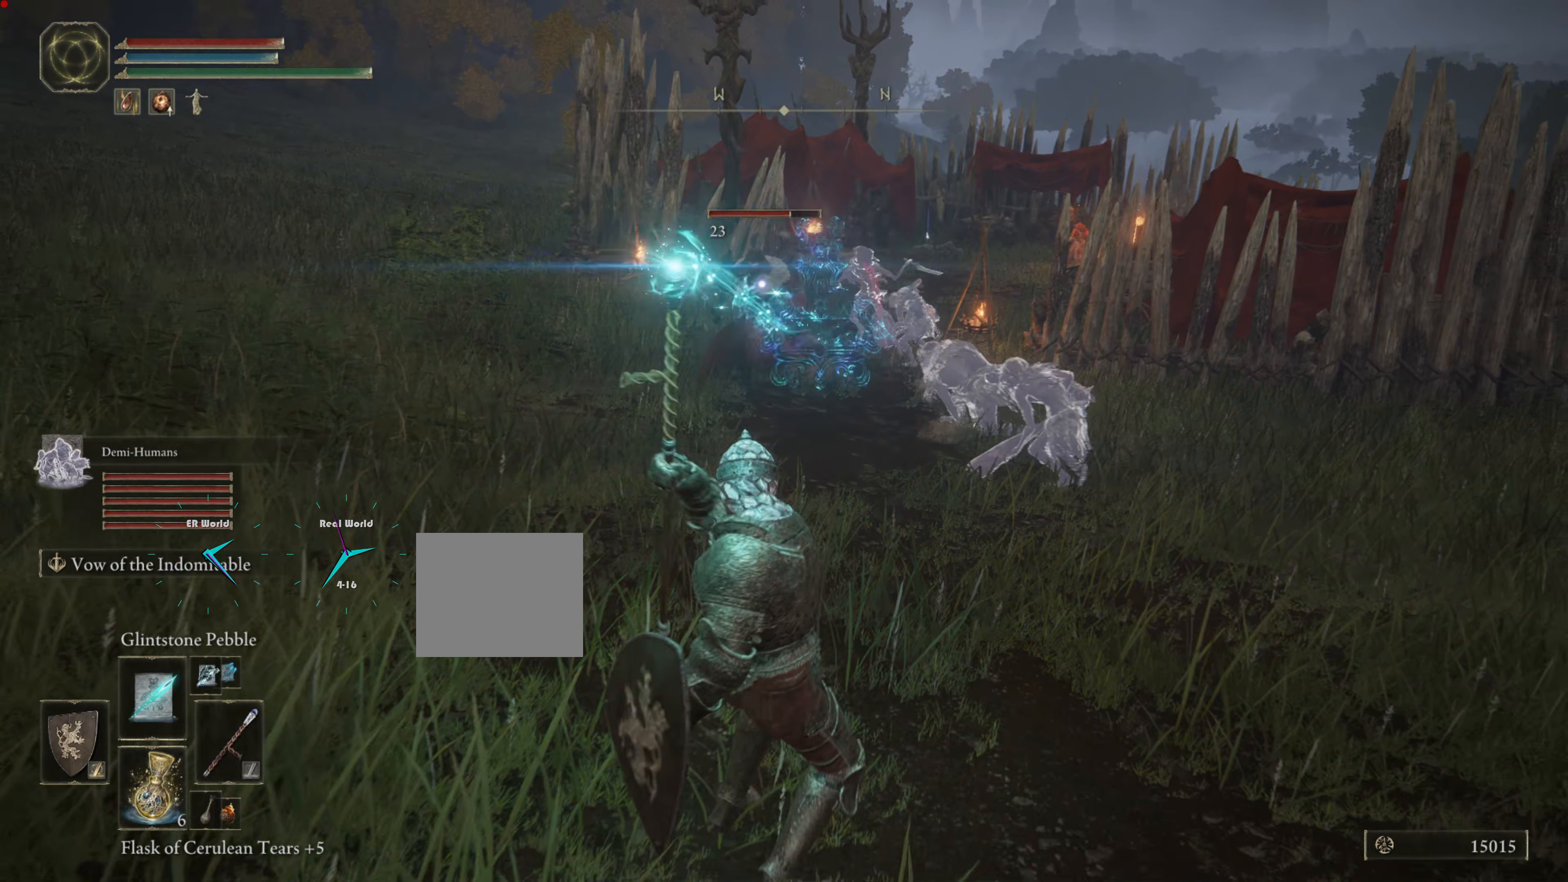
{"buttons": ["L1", "R1"], "left_stick": "down-left", "right_stick": "center"}
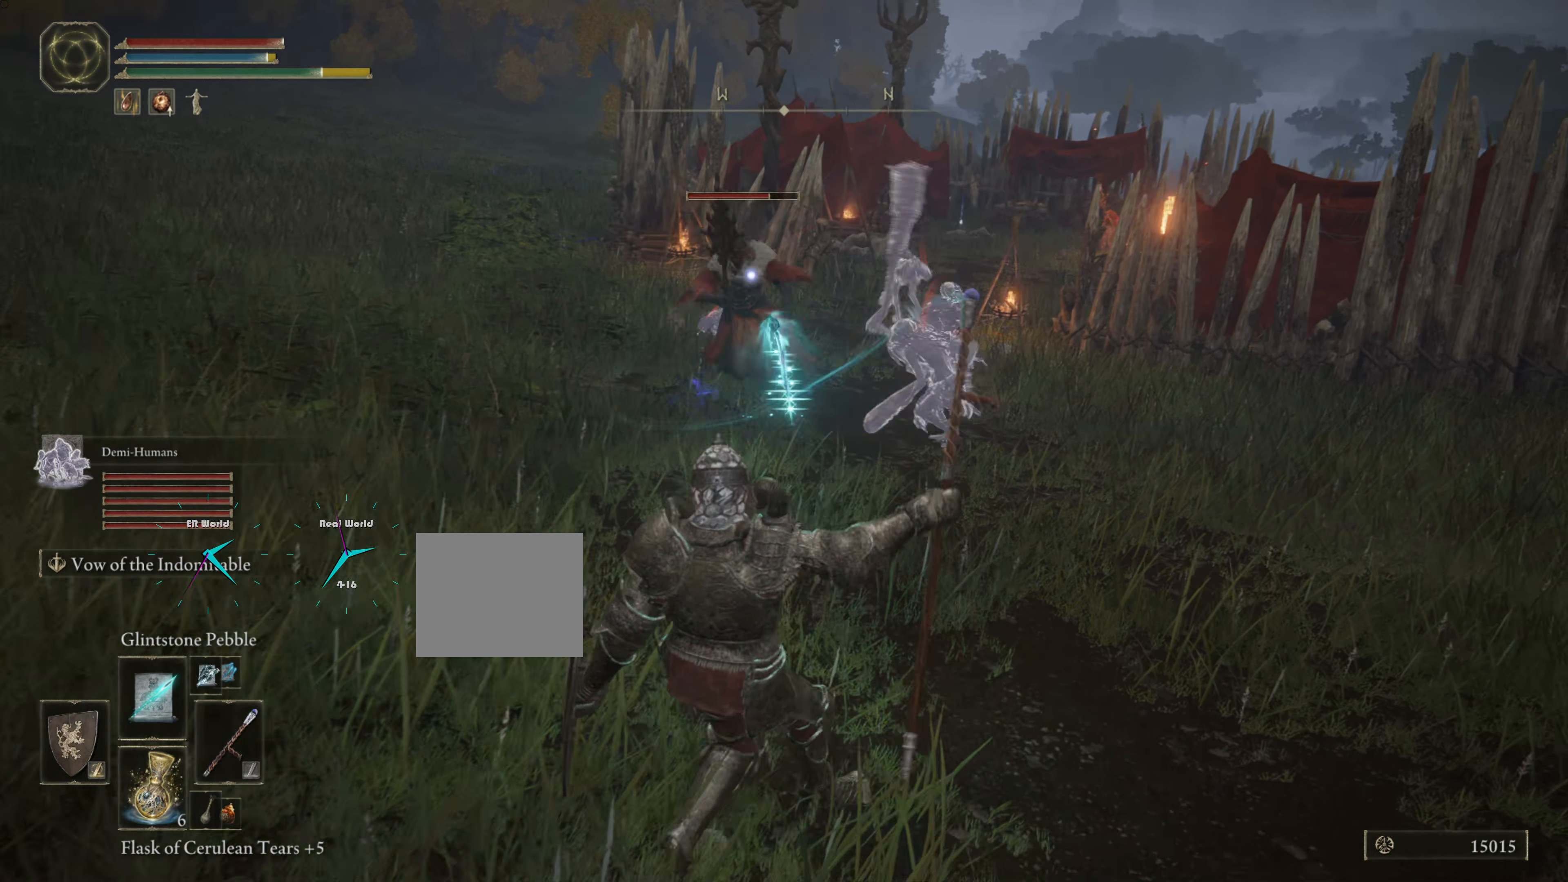
{"buttons": ["L1"], "left_stick": "down", "right_stick": "center", "events": [[50, "R1", "up"], [167, "R1", "down"], [300, "R1", "up"], [300, "left_stick", "down"], [317, "R1", "down"], [434, "R1", "up"]]}
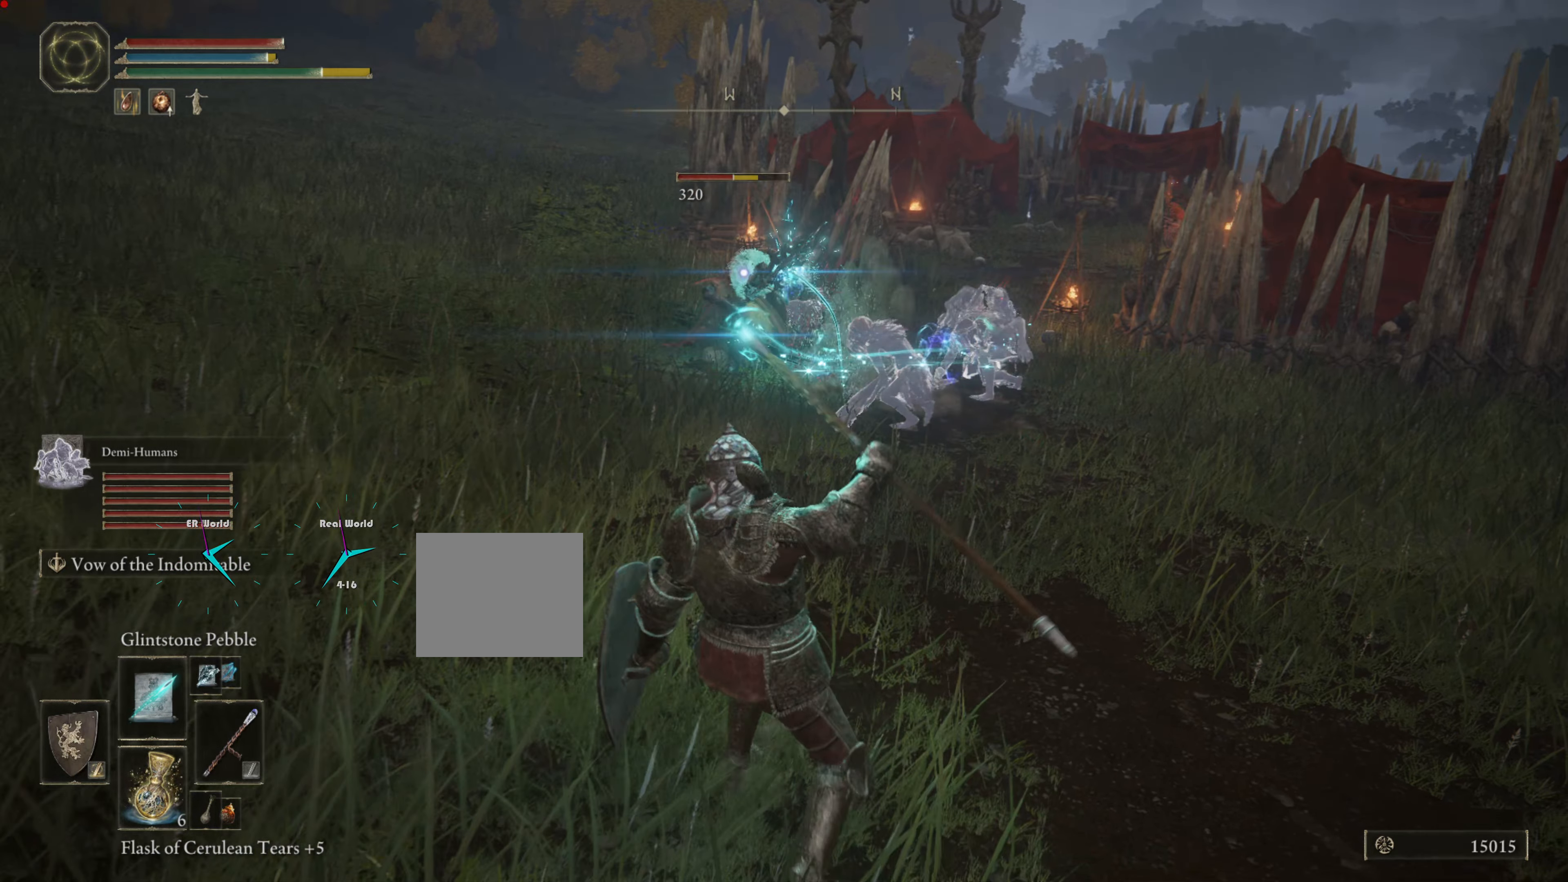
{"buttons": ["L1"], "left_stick": "down", "right_stick": "center", "events": [[217, "R1", "down"], [267, "R1", "up"], [368, "R1", "down"], [484, "R1", "up"]]}
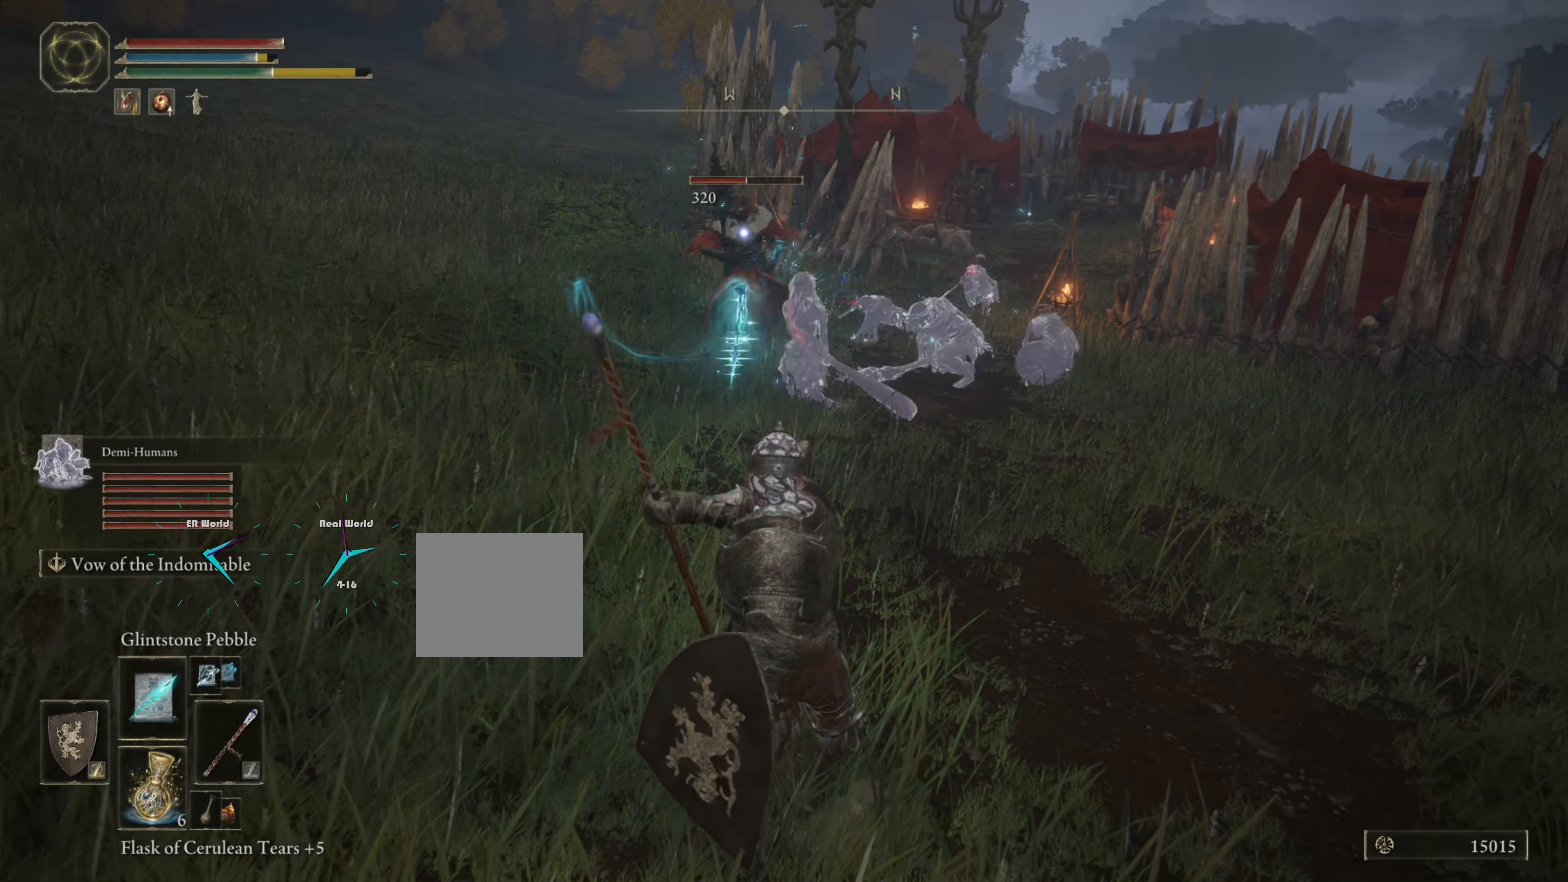
{"buttons": ["L1"], "left_stick": "down", "right_stick": "center", "events": [[134, "R1", "down"], [184, "R1", "up"], [217, "R1", "down"], [300, "R1", "up"], [417, "R1", "down"], [467, "R1", "up"]]}
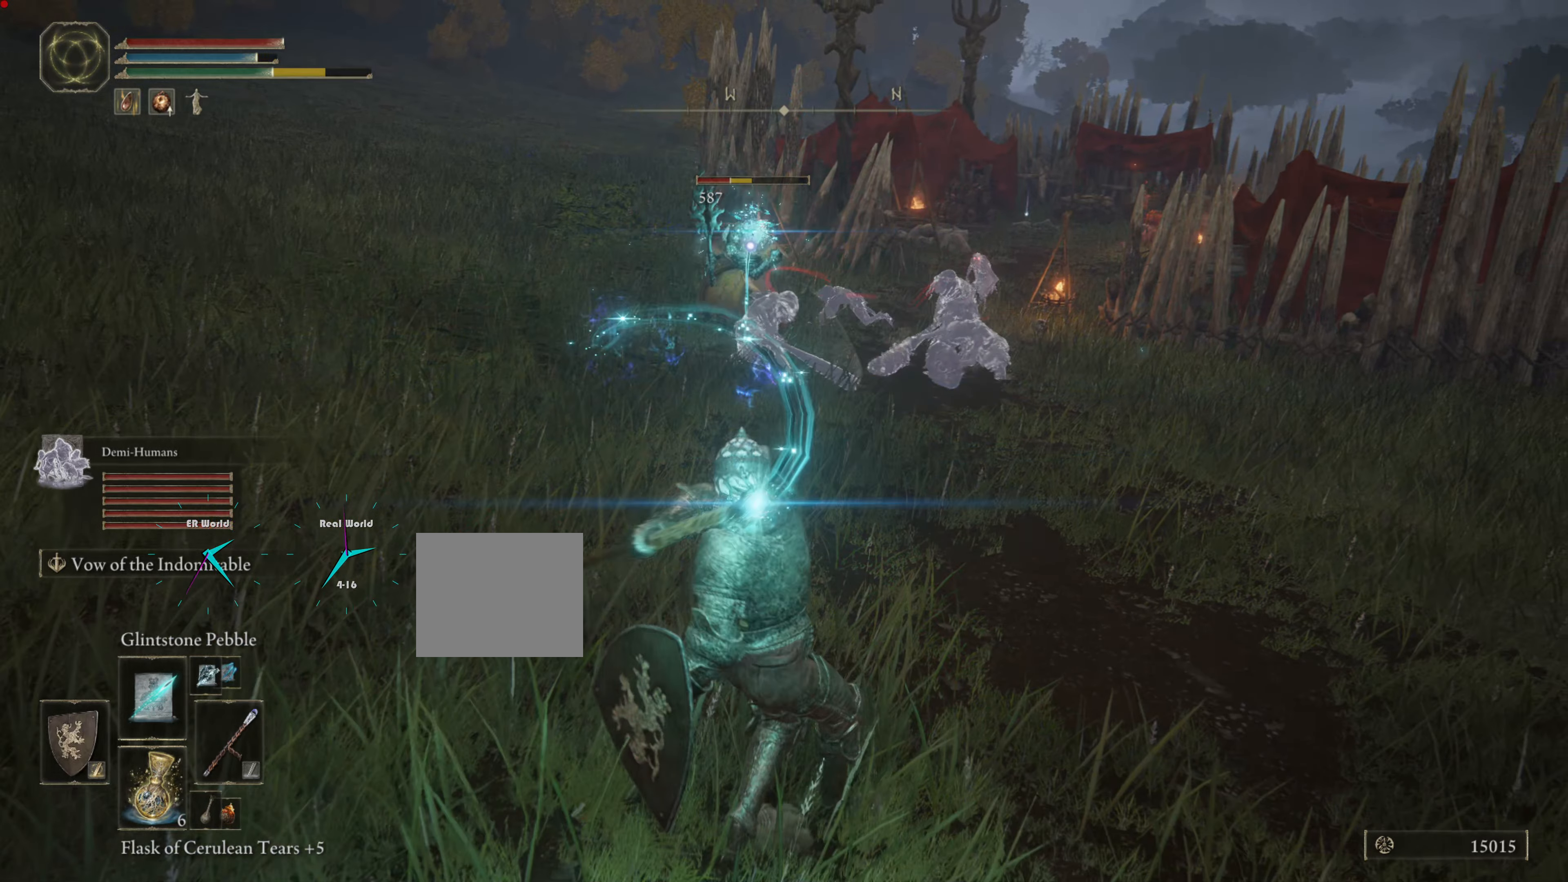
{"buttons": ["L1"], "left_stick": "left", "right_stick": "center", "events": [[16, "R1", "down"], [116, "DPAD_LEFT", "down"], [116, "R1", "up"], [116, "left_stick", "left"], [166, "DPAD_LEFT", "up"], [216, "R1", "down"], [266, "R1", "up"], [400, "R1", "down"], [483, "R1", "up"]]}
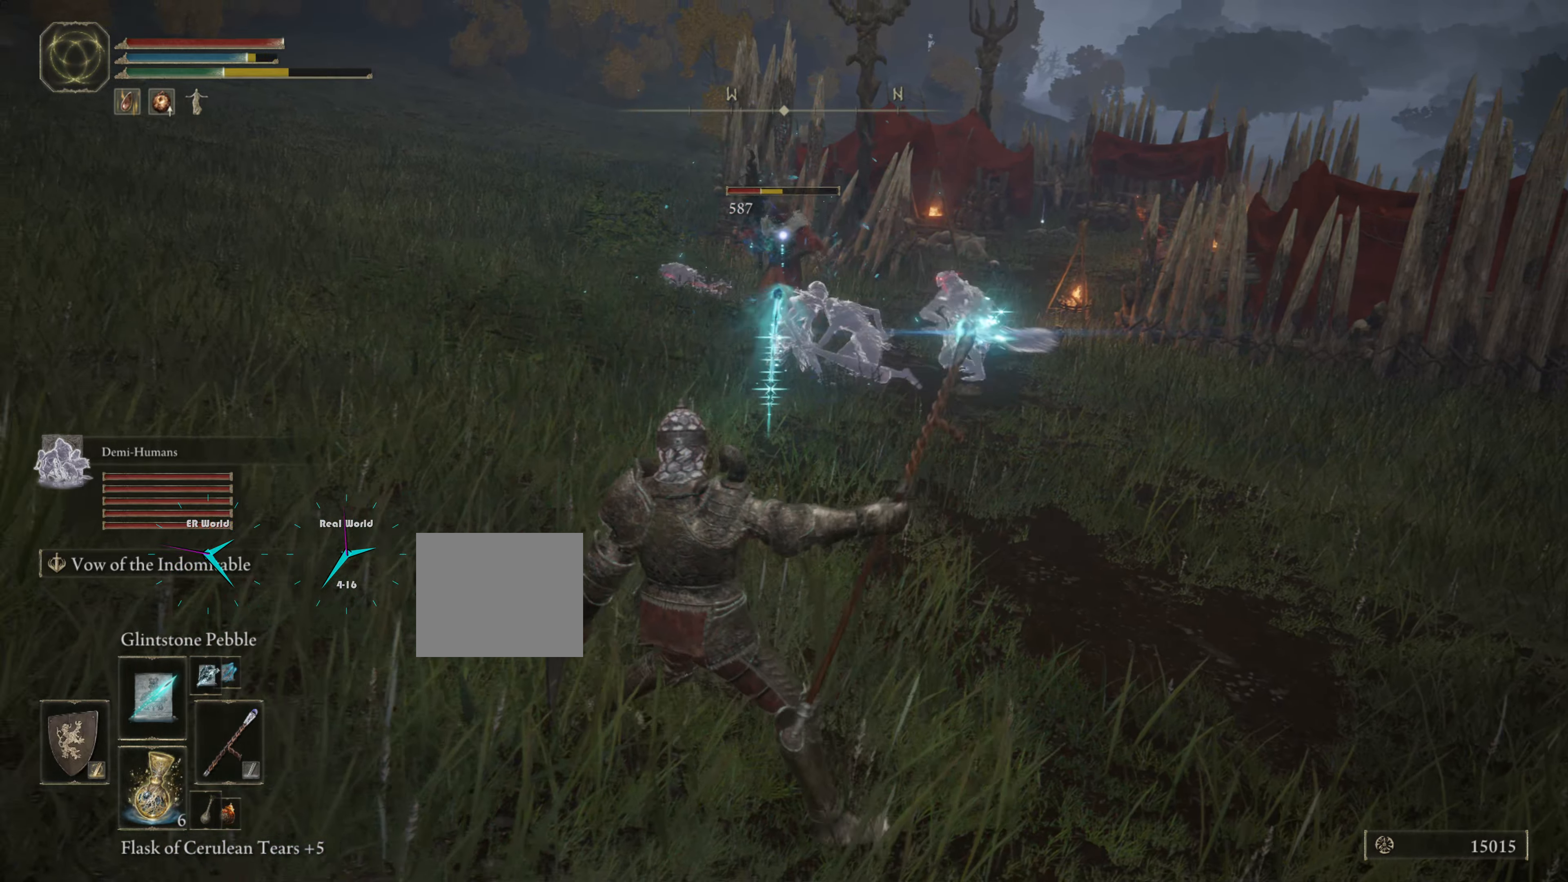
{"buttons": ["L1"], "left_stick": "up-left", "right_stick": "center", "events": [[33, "R1", "down"], [134, "R1", "up"], [217, "R1", "down"], [267, "R1", "up"], [367, "left_stick", "up-left"]]}
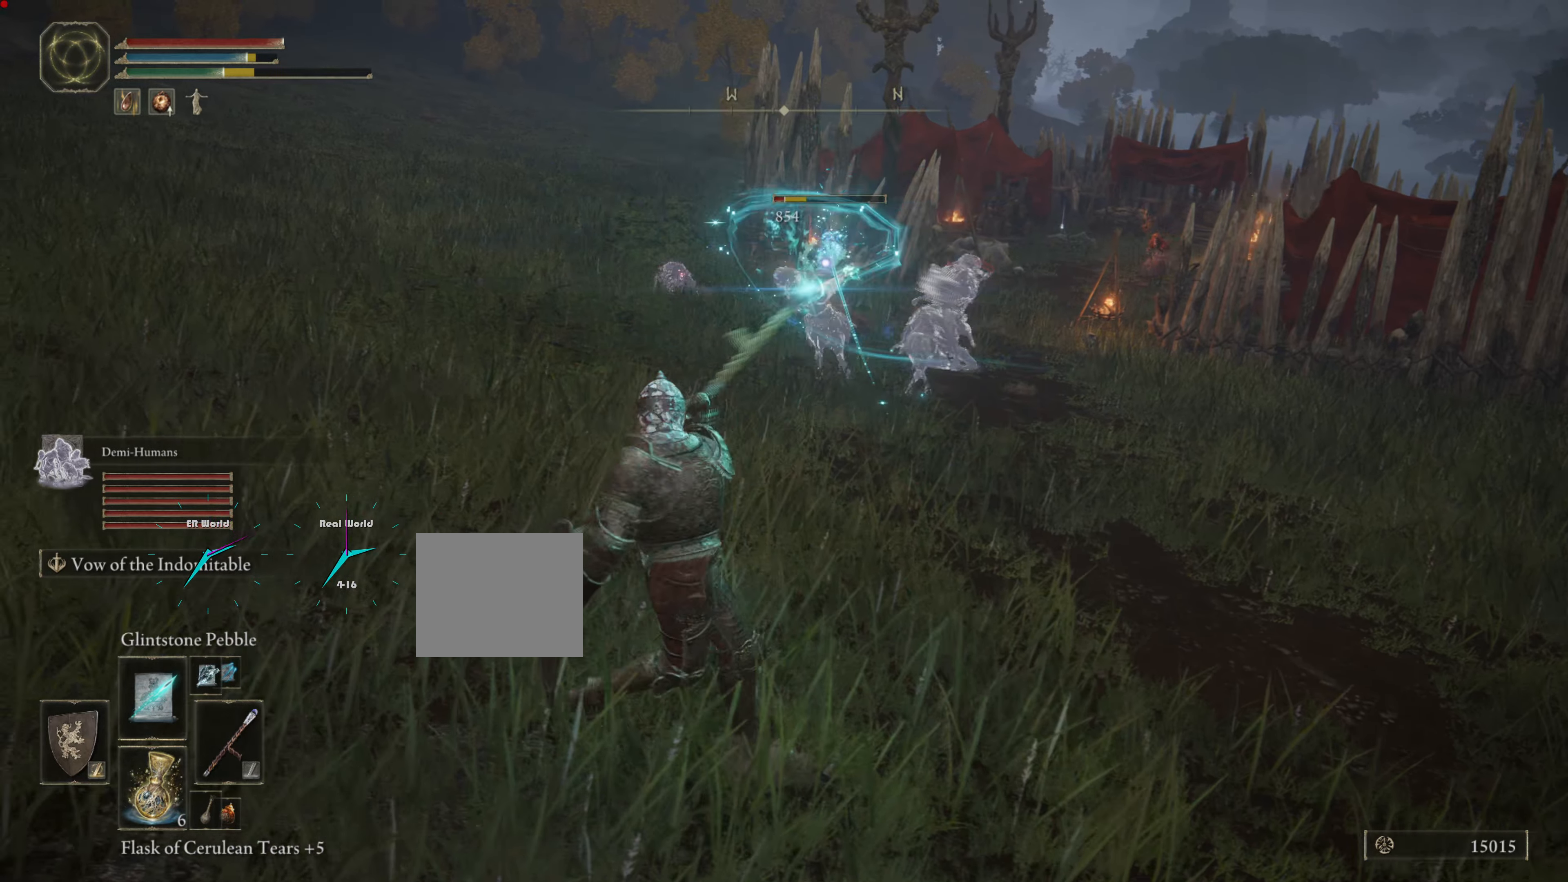
{"buttons": ["L1"], "left_stick": "up", "right_stick": "center", "events": [[216, "left_stick", "up"]]}
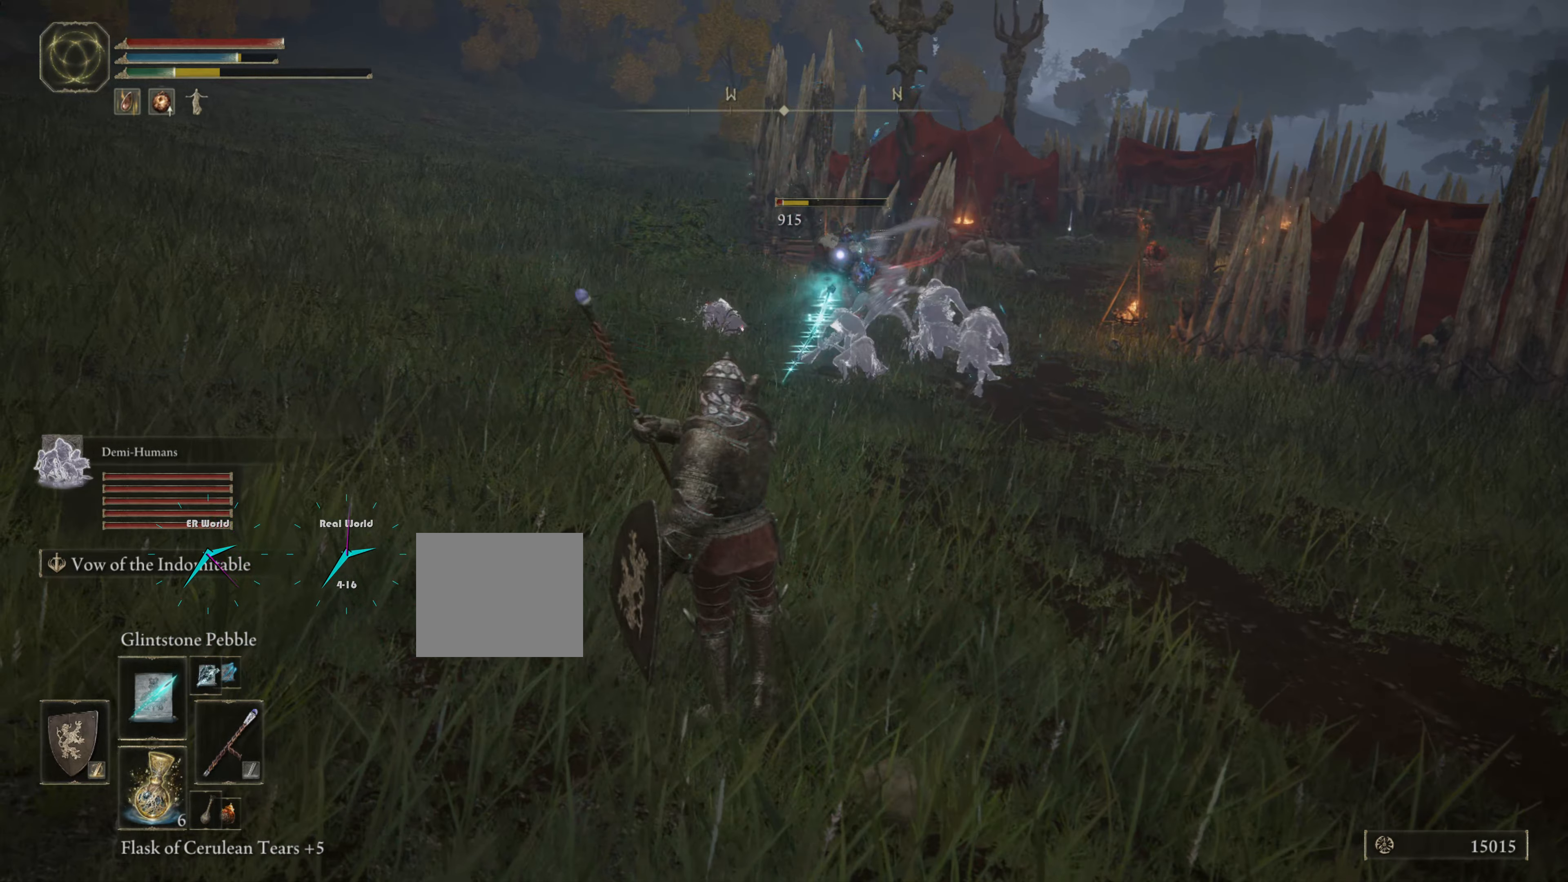
{"buttons": ["L1"], "left_stick": "up", "right_stick": "center", "events": []}
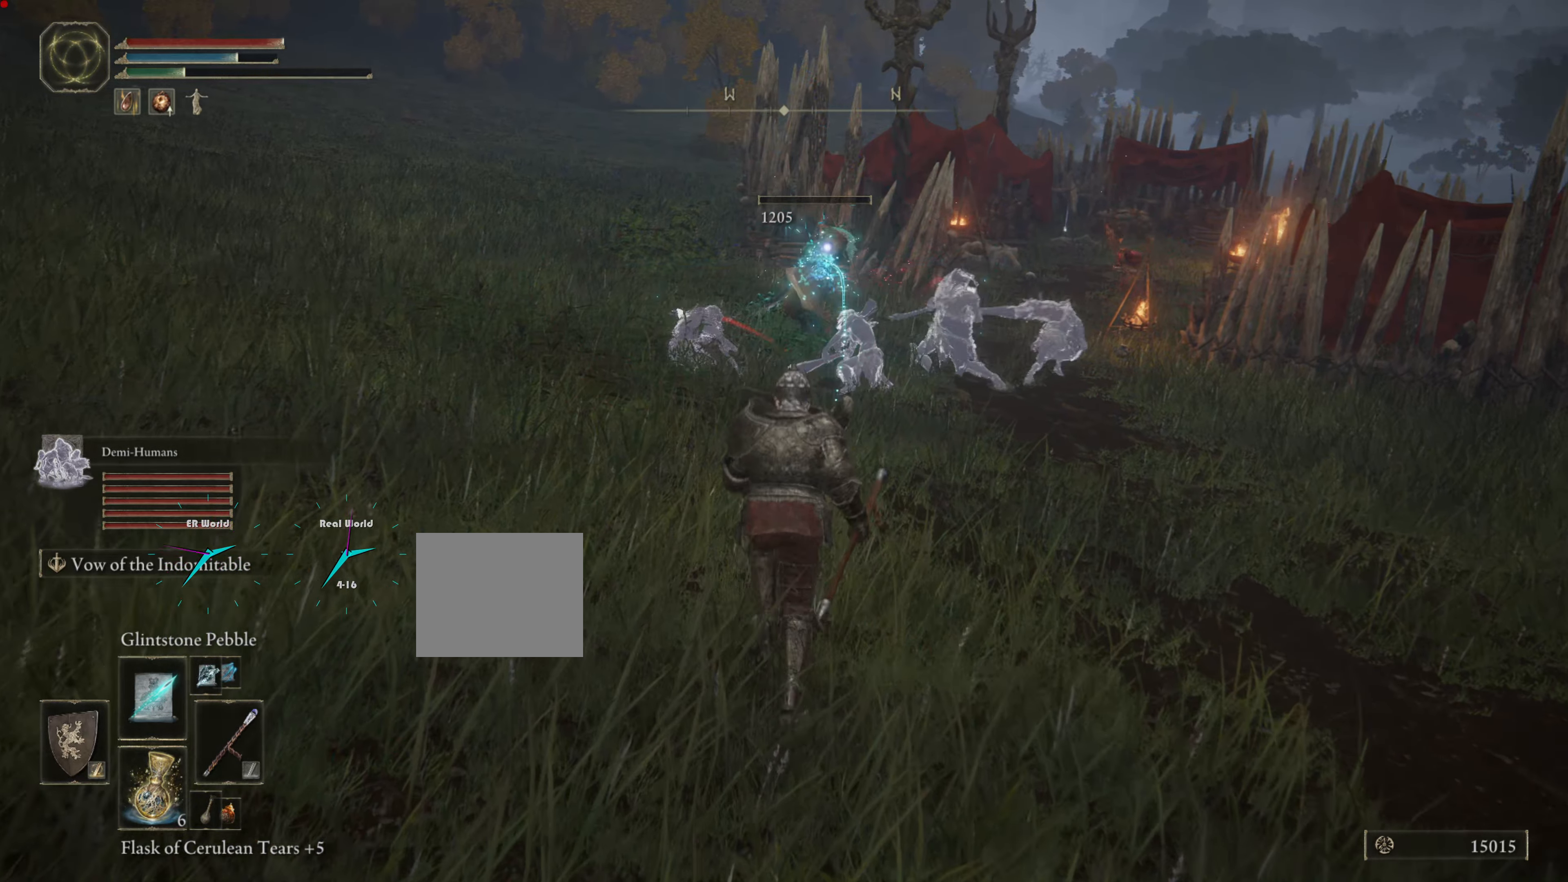
{"buttons": ["L1"], "left_stick": "up", "right_stick": "center", "events": []}
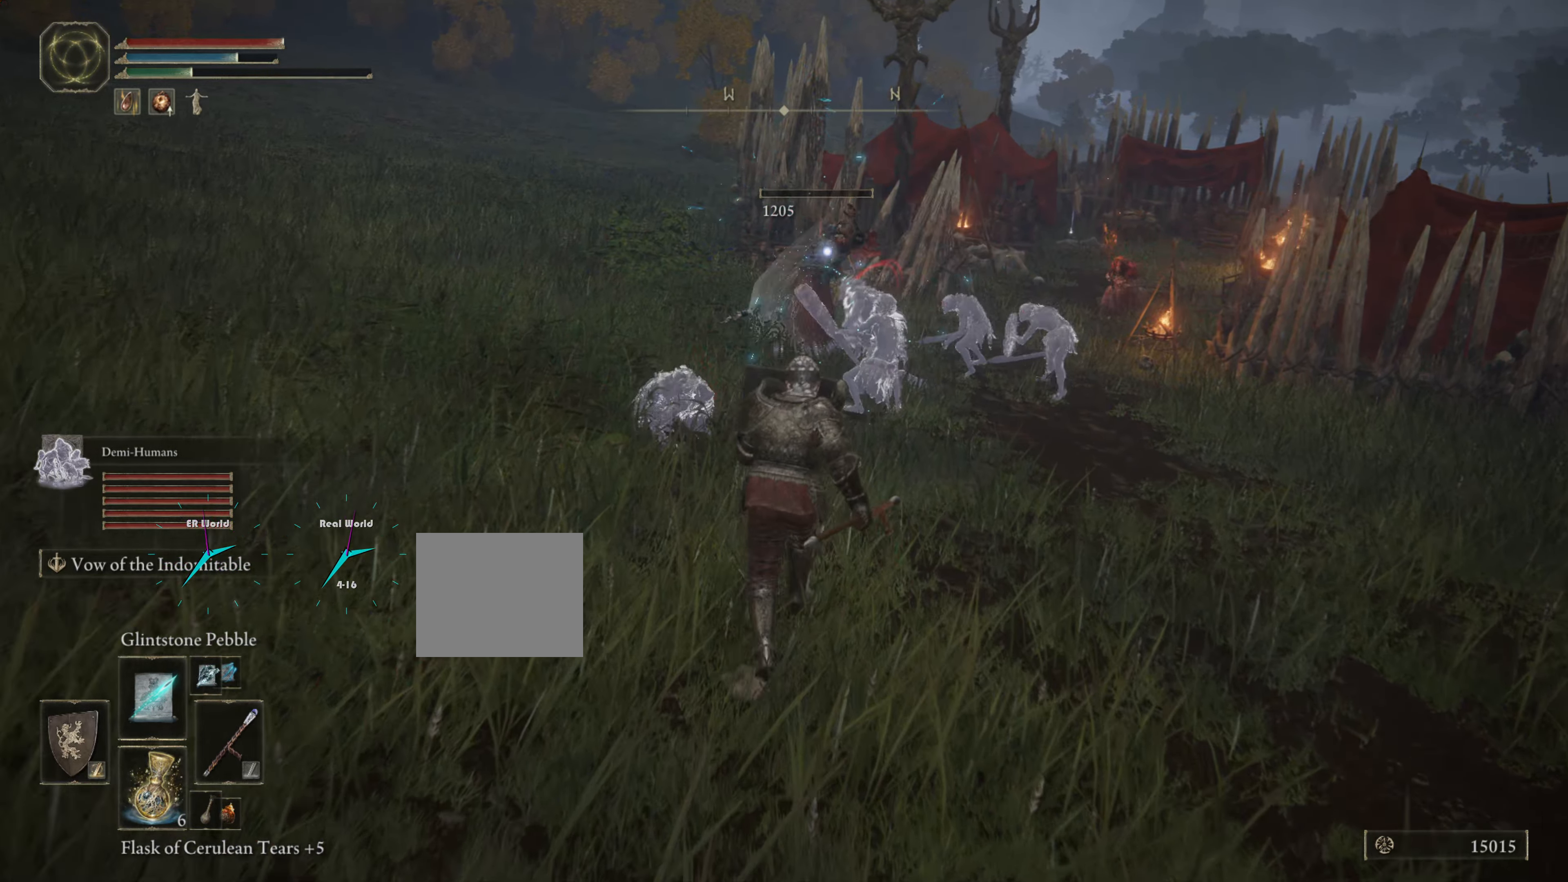
{"buttons": ["L1"], "left_stick": "up-right", "right_stick": "center", "events": [[50, "left_stick", "up-right"]]}
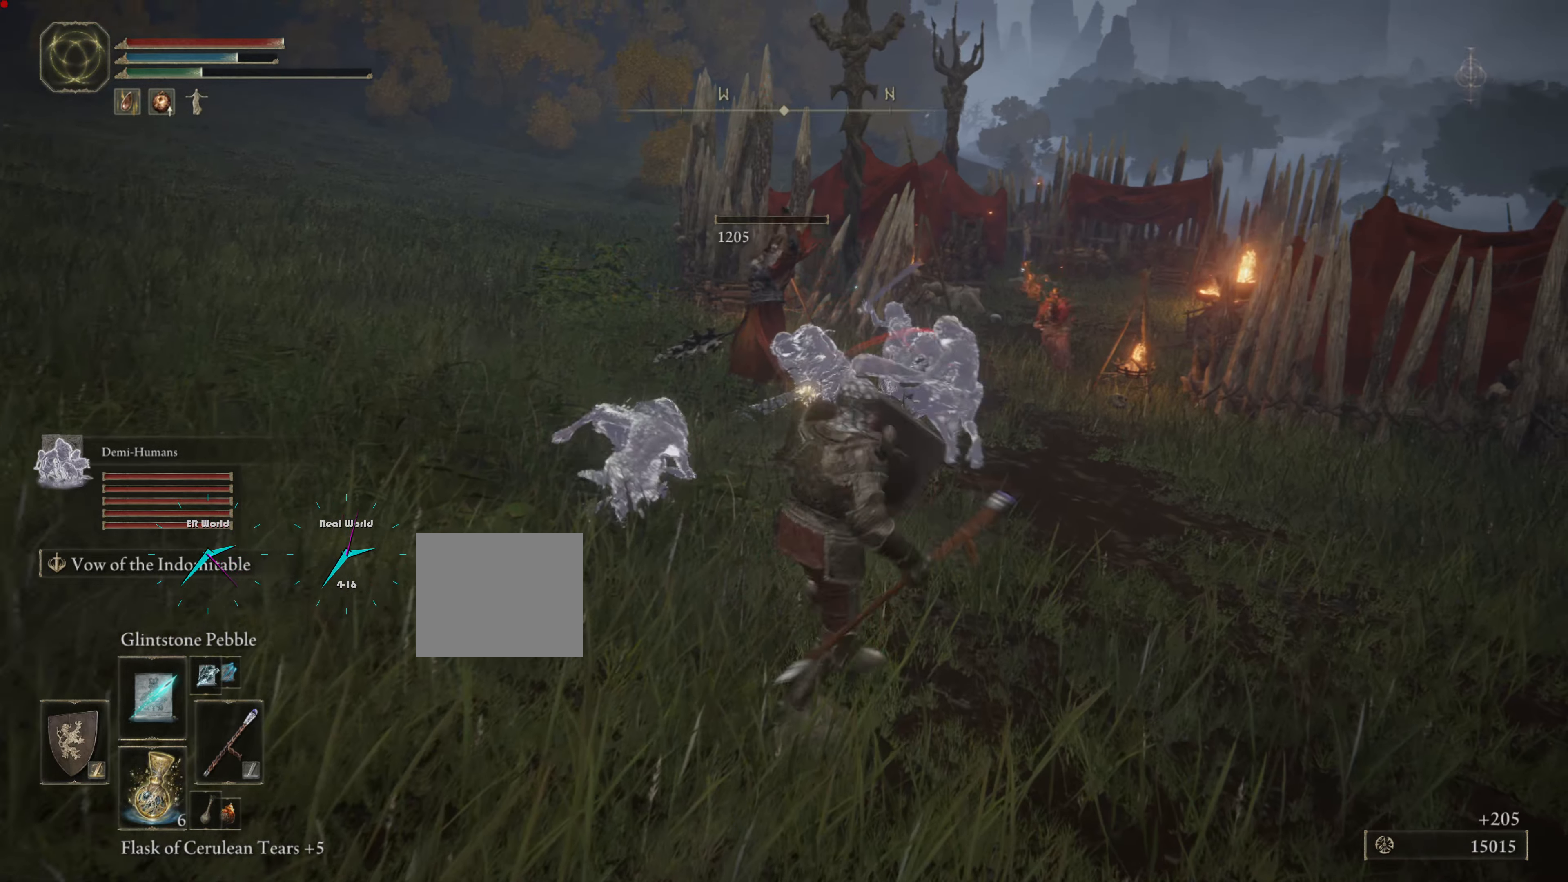
{"buttons": ["L1"], "left_stick": "down", "right_stick": "center", "events": [[16, "left_stick", "down-right"], [66, "left_stick", "down"], [266, "left_stick", "center"], [483, "left_stick", "down"]]}
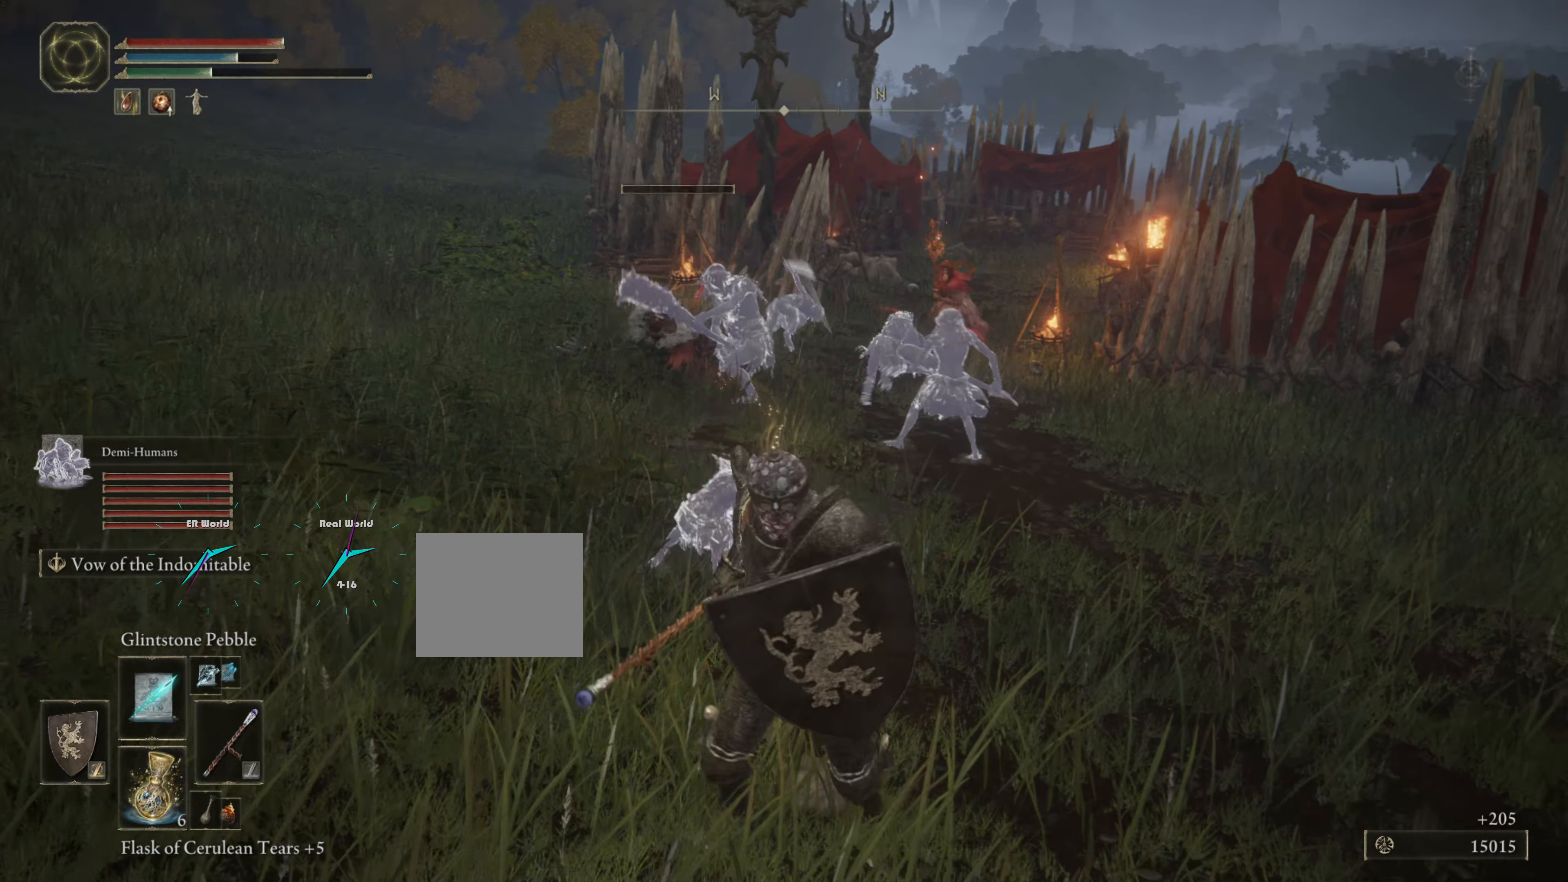
{"buttons": ["L1", "R3"], "left_stick": "up", "right_stick": "center", "events": [[134, "left_stick", "up"], [450, "R3", "down"]]}
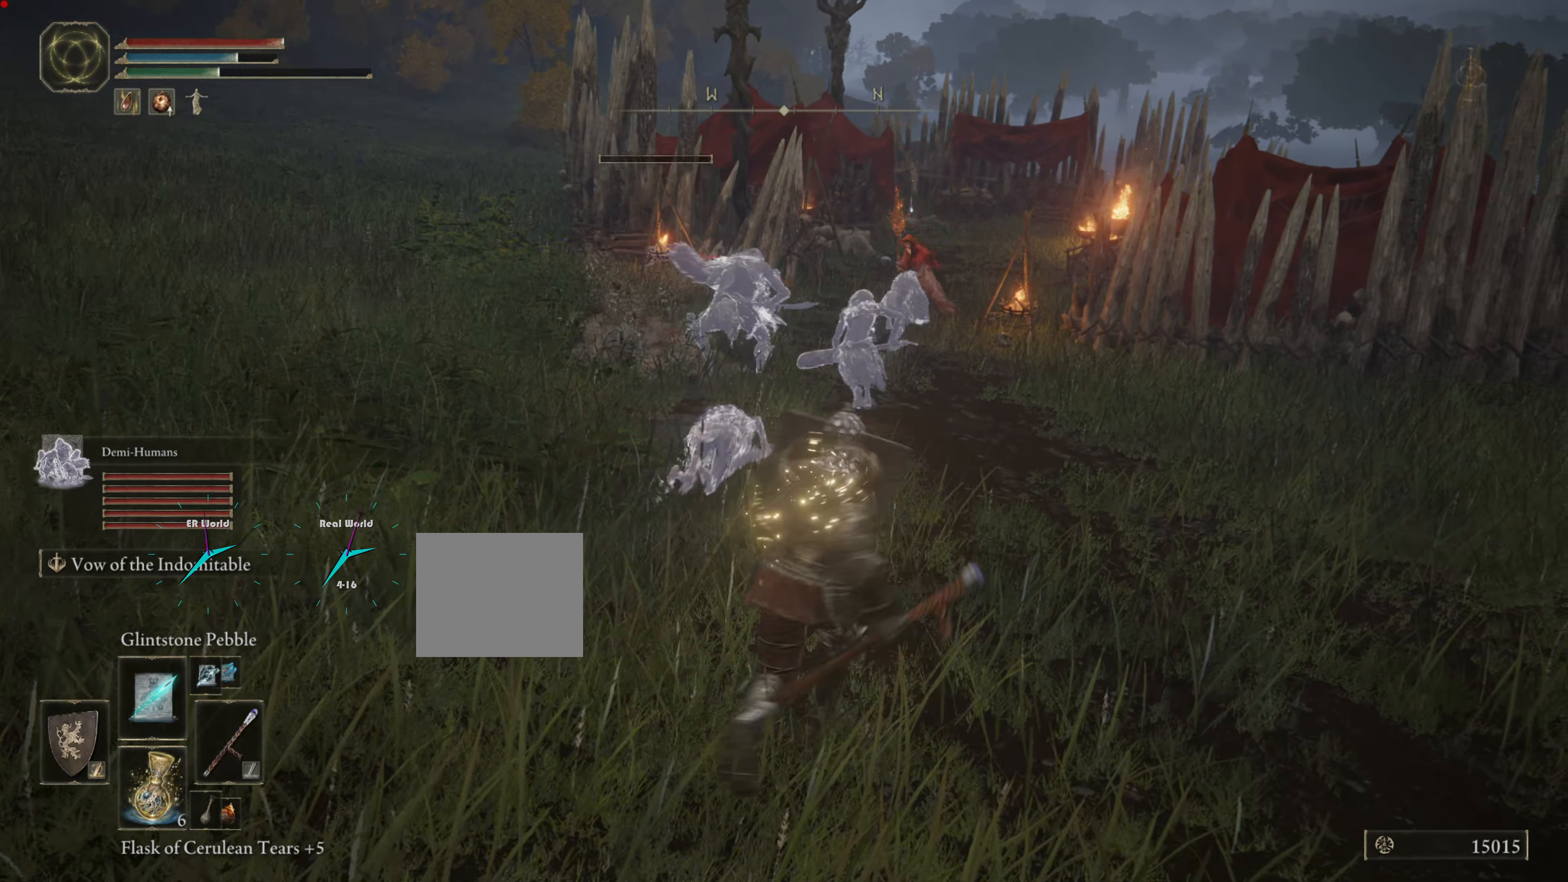
{"buttons": ["L1"], "left_stick": "up", "right_stick": "center", "events": [[116, "R3", "up"]]}
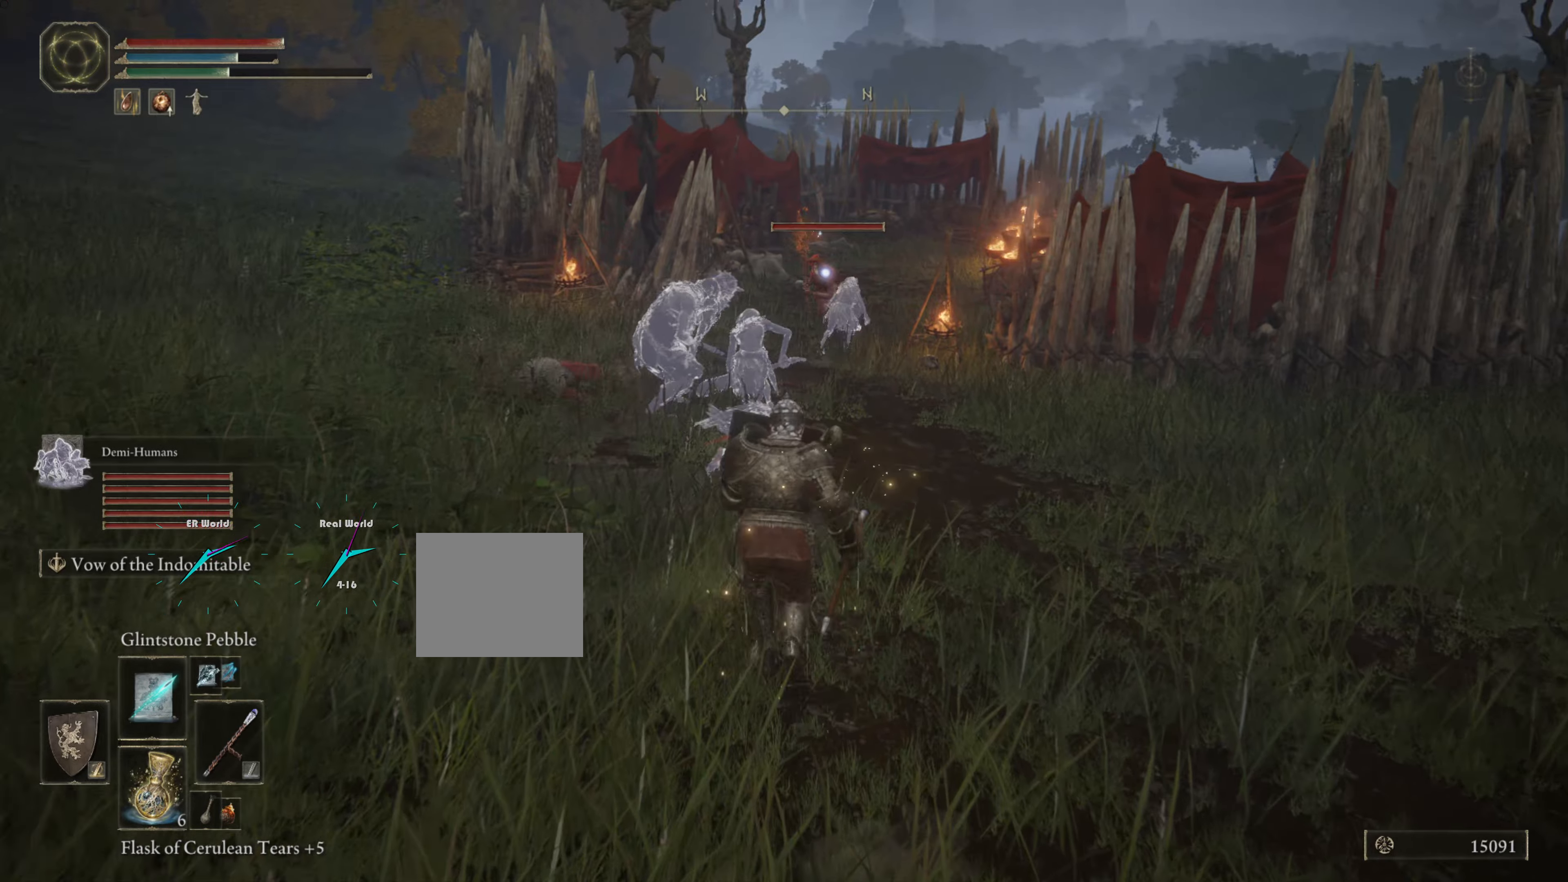
{"buttons": ["L1", "R1"], "left_stick": "up", "right_stick": "center", "events": [[84, "R1", "down"], [184, "R1", "up"], [351, "R1", "down"], [417, "R1", "up"], [484, "R1", "down"]]}
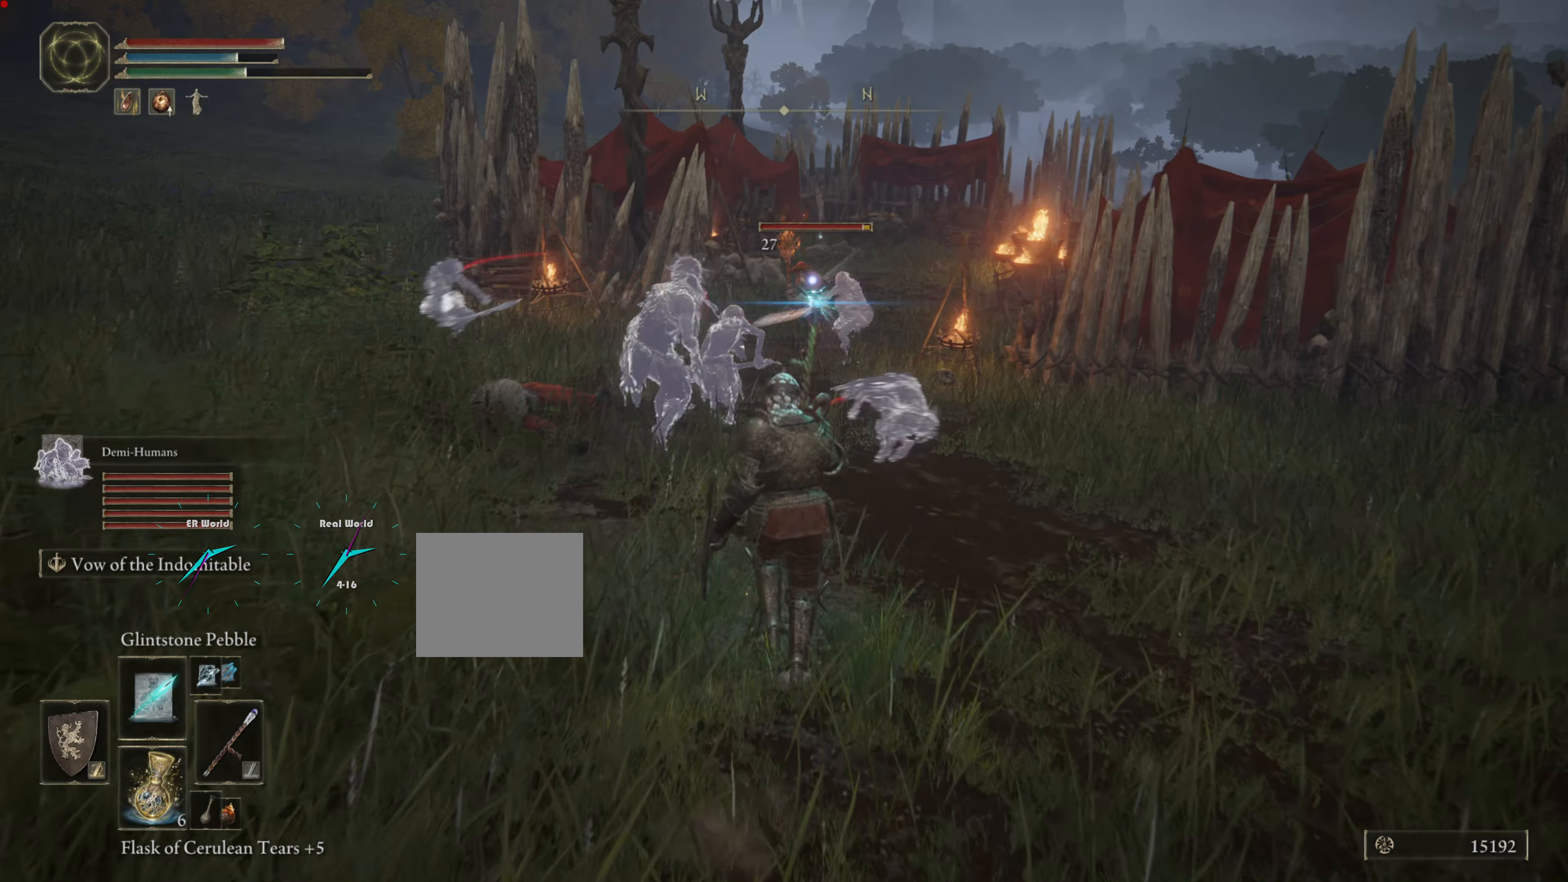
{"buttons": ["L1"], "left_stick": "up", "right_stick": "center", "events": [[117, "R1", "up"], [167, "R1", "down"], [267, "R1", "up"], [350, "R1", "down"], [434, "R1", "up"]]}
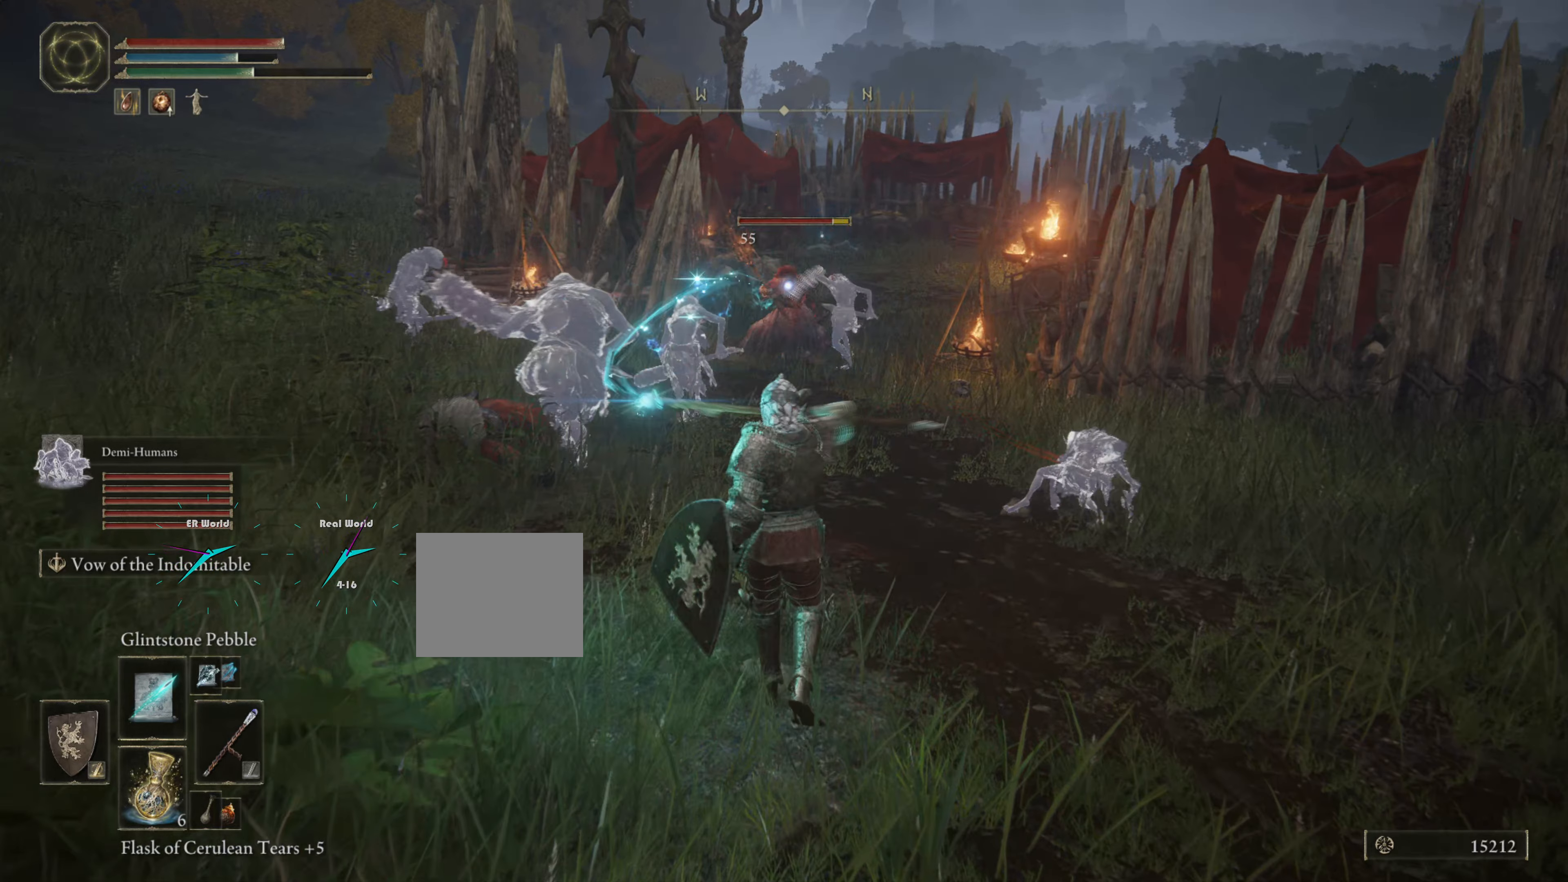
{"buttons": ["L1"], "left_stick": "up", "right_stick": "center", "events": [[34, "R1", "down"], [117, "R1", "up"]]}
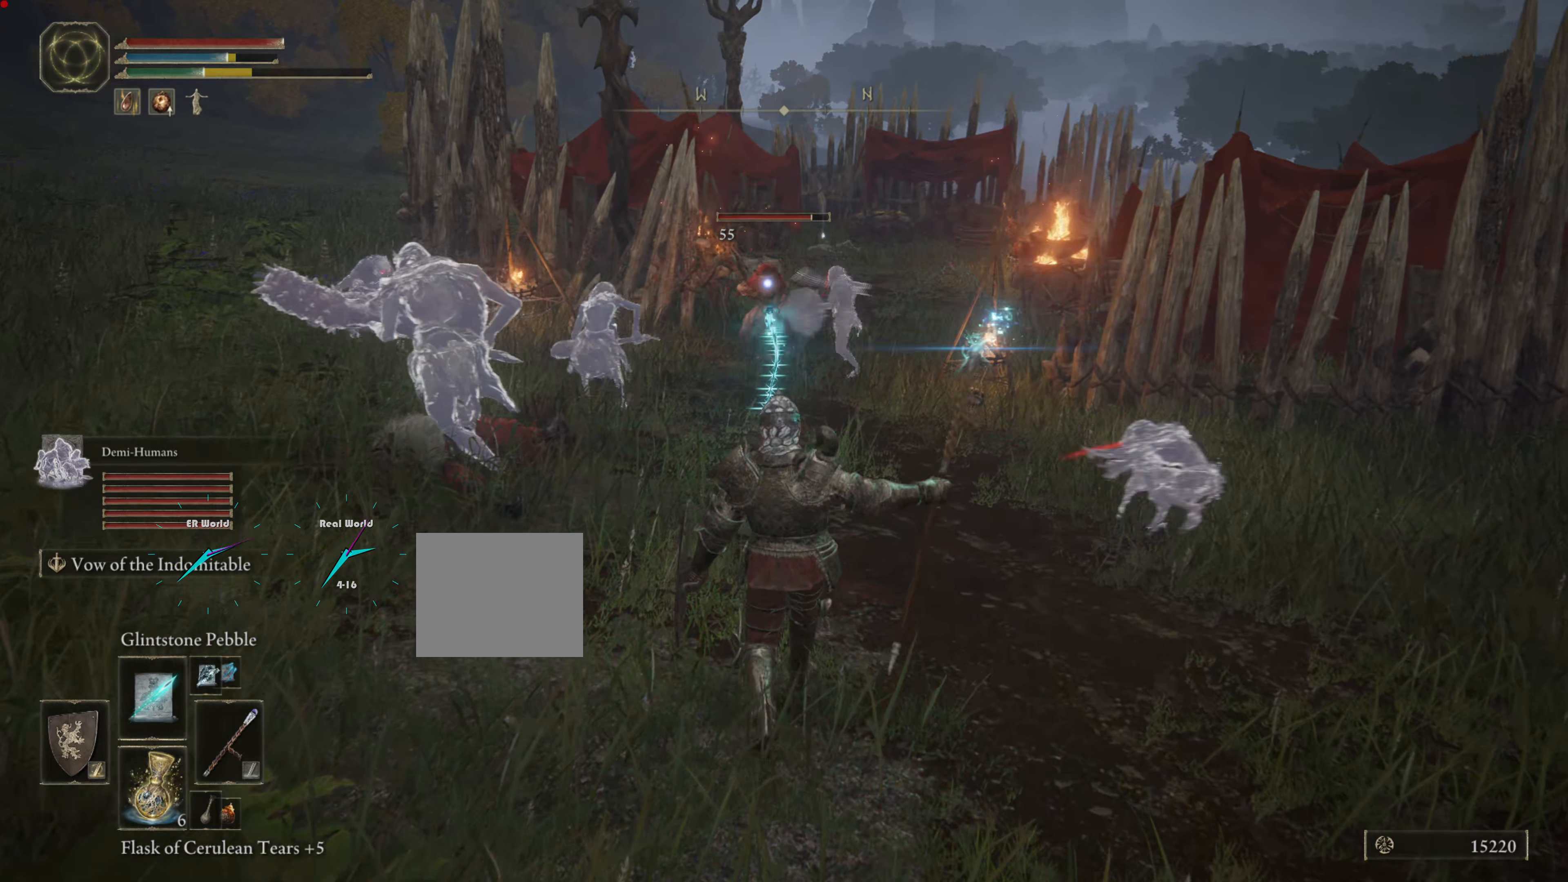
{"buttons": ["L1"], "left_stick": "up", "right_stick": "center", "events": []}
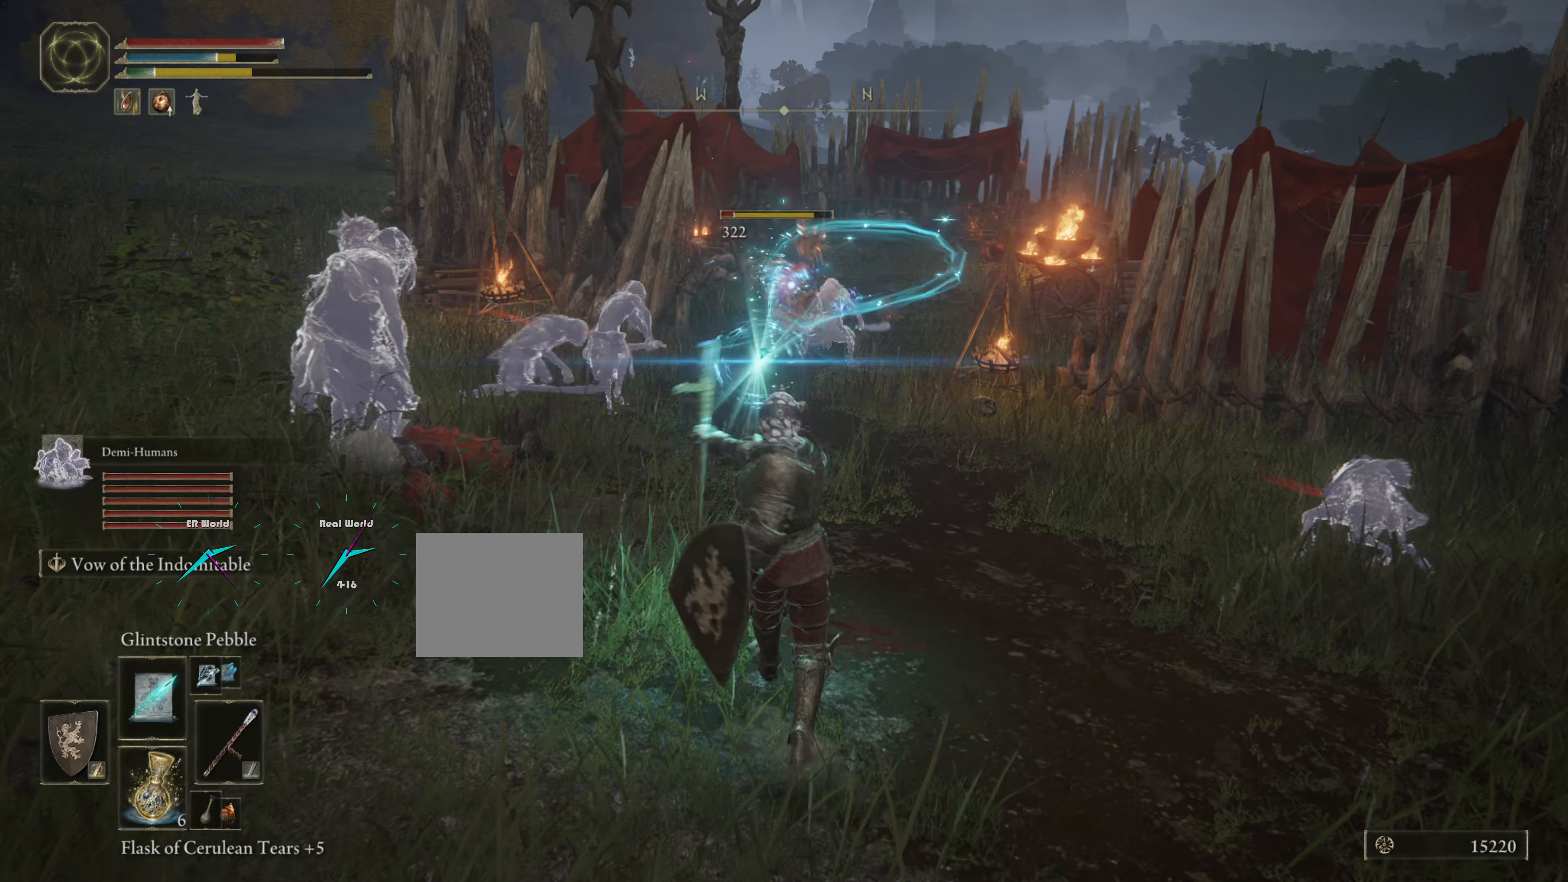
{"buttons": ["L1"], "left_stick": "center", "right_stick": "center", "events": [[251, "left_stick", "up-right"], [401, "left_stick", "center"]]}
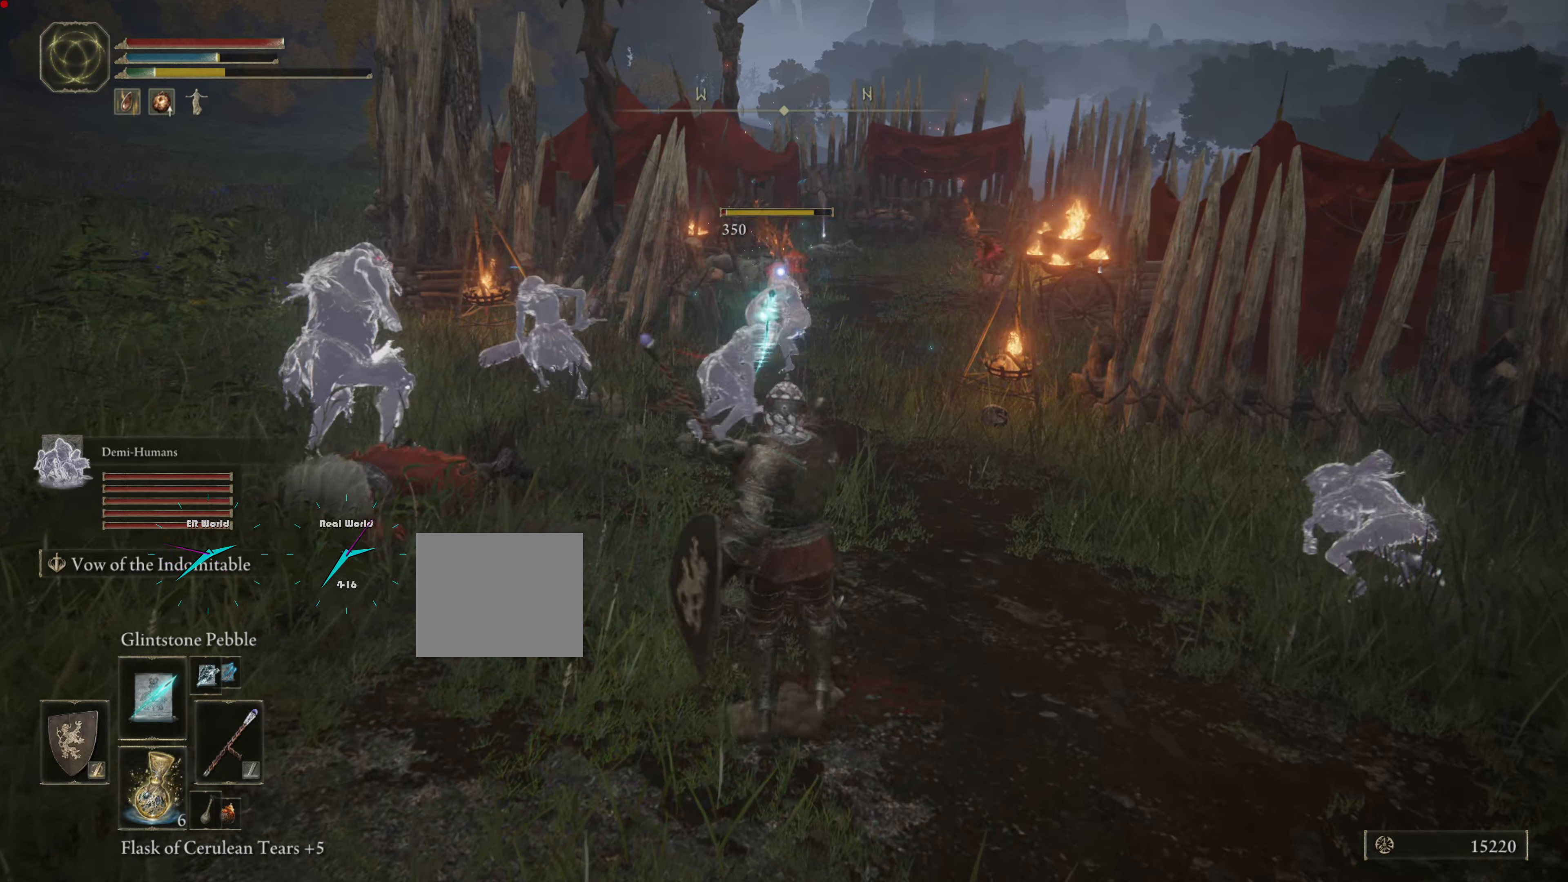
{"buttons": ["L1"], "left_stick": "up", "right_stick": "center", "events": [[50, "left_stick", "up"]]}
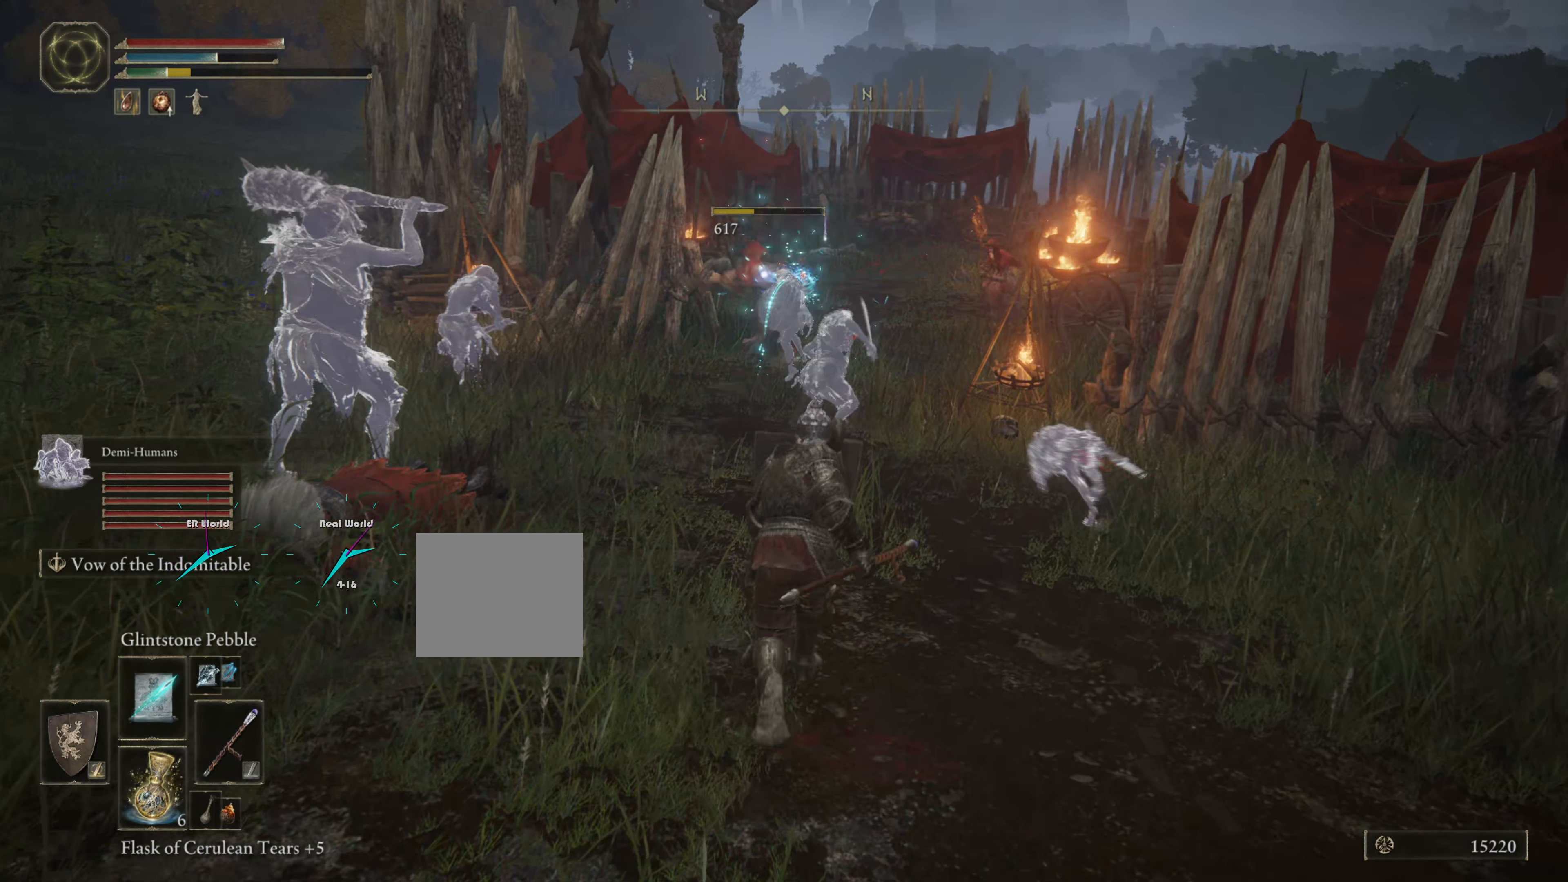
{"buttons": ["L1"], "left_stick": "up", "right_stick": "center", "events": []}
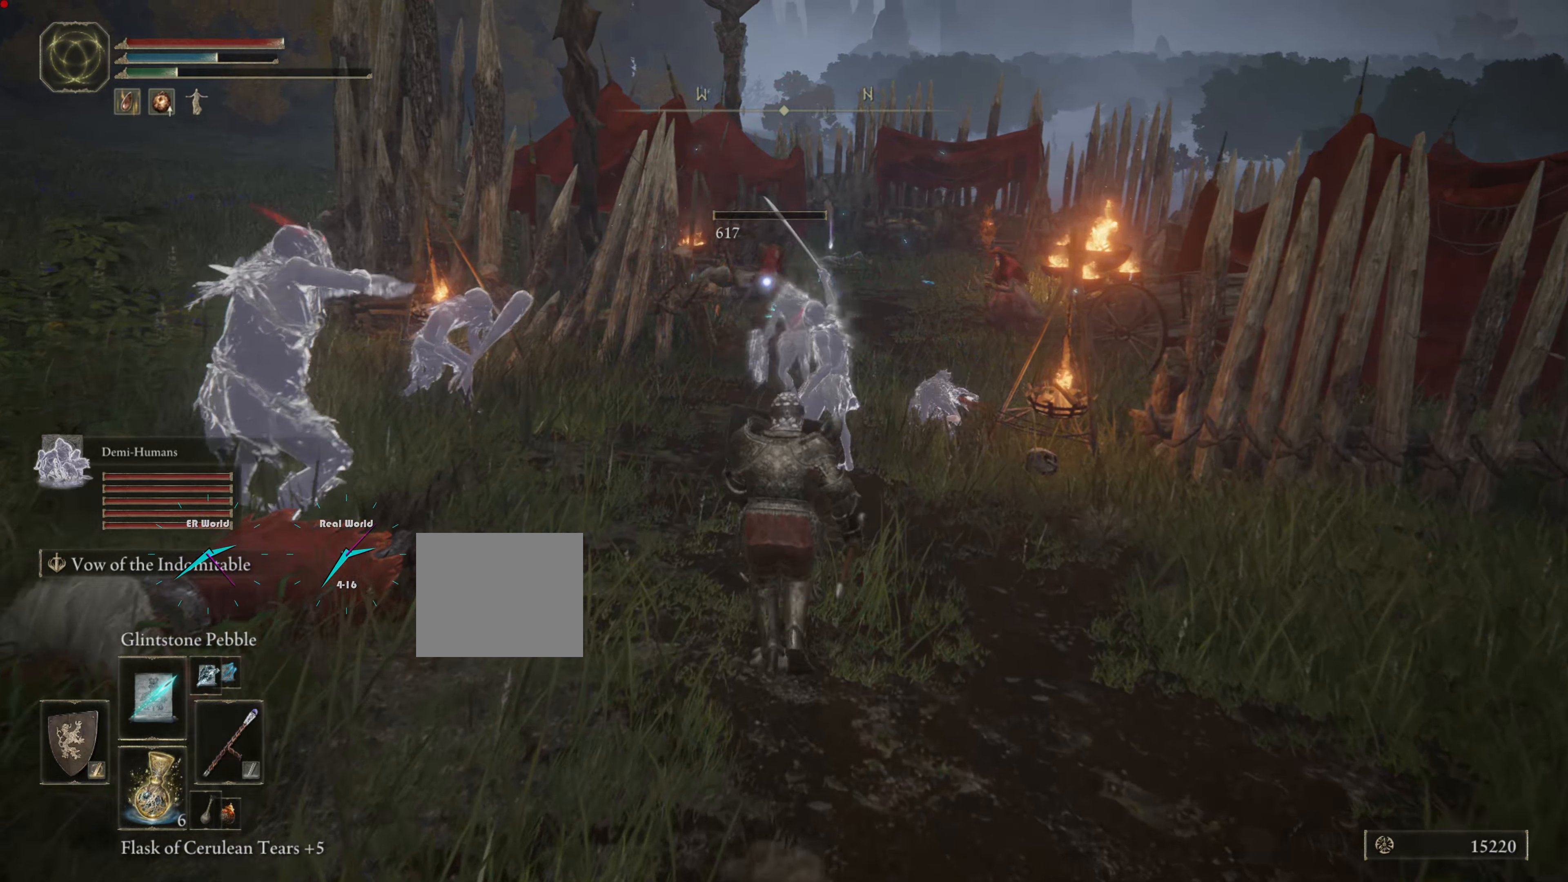
{"buttons": ["L1"], "left_stick": "up", "right_stick": "center", "events": [[267, "R3", "down"], [434, "R3", "up"]]}
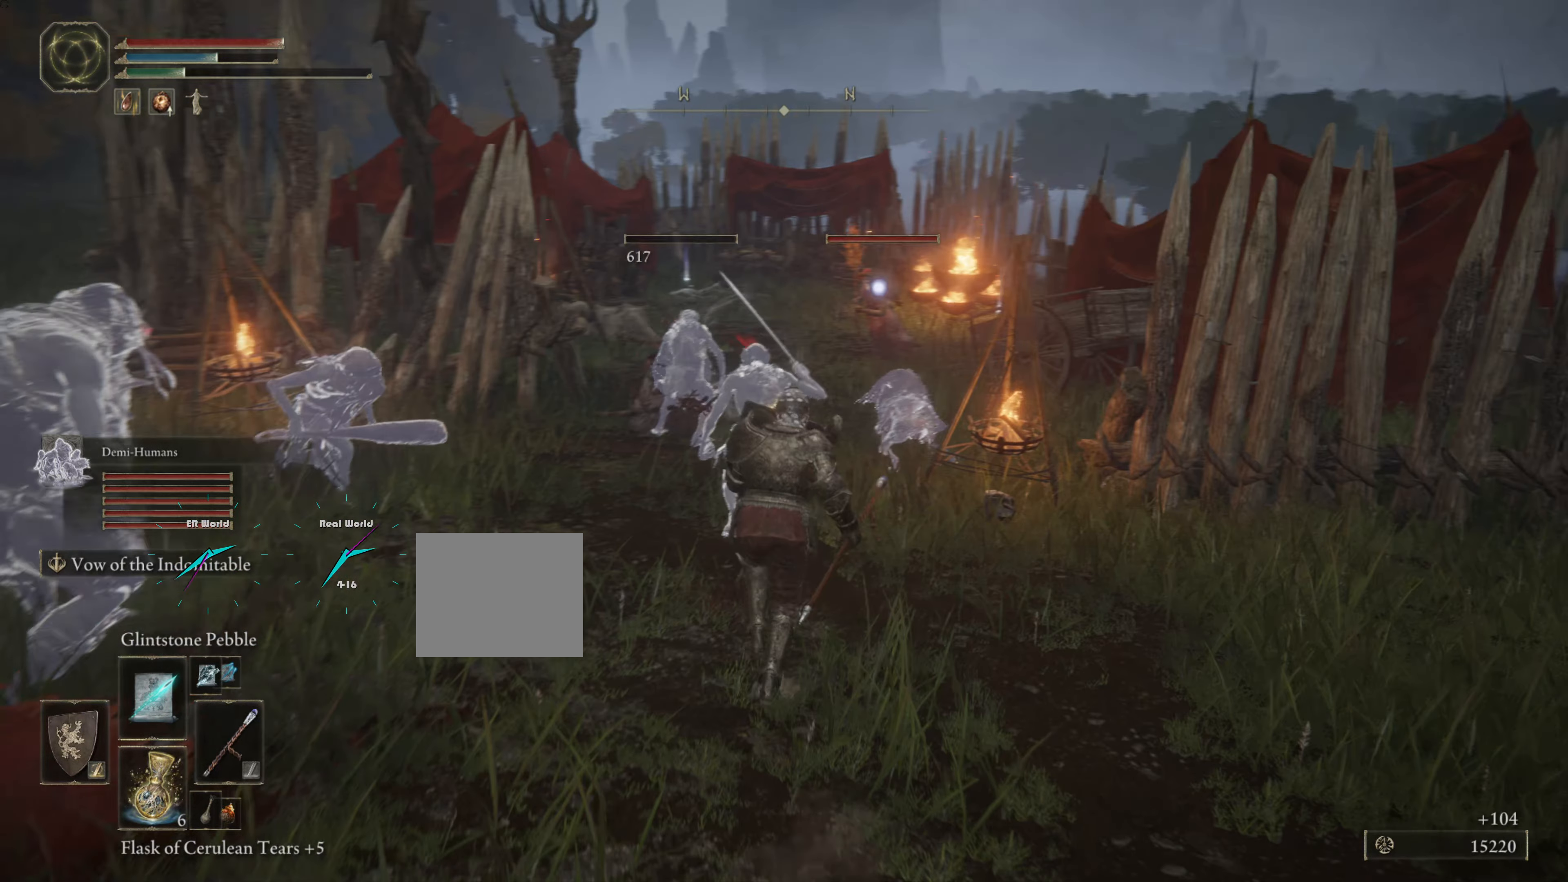
{"buttons": ["L1"], "left_stick": "up-left", "right_stick": "center", "events": [[351, "R1", "down"], [467, "left_stick", "up-left"], [501, "R1", "up"]]}
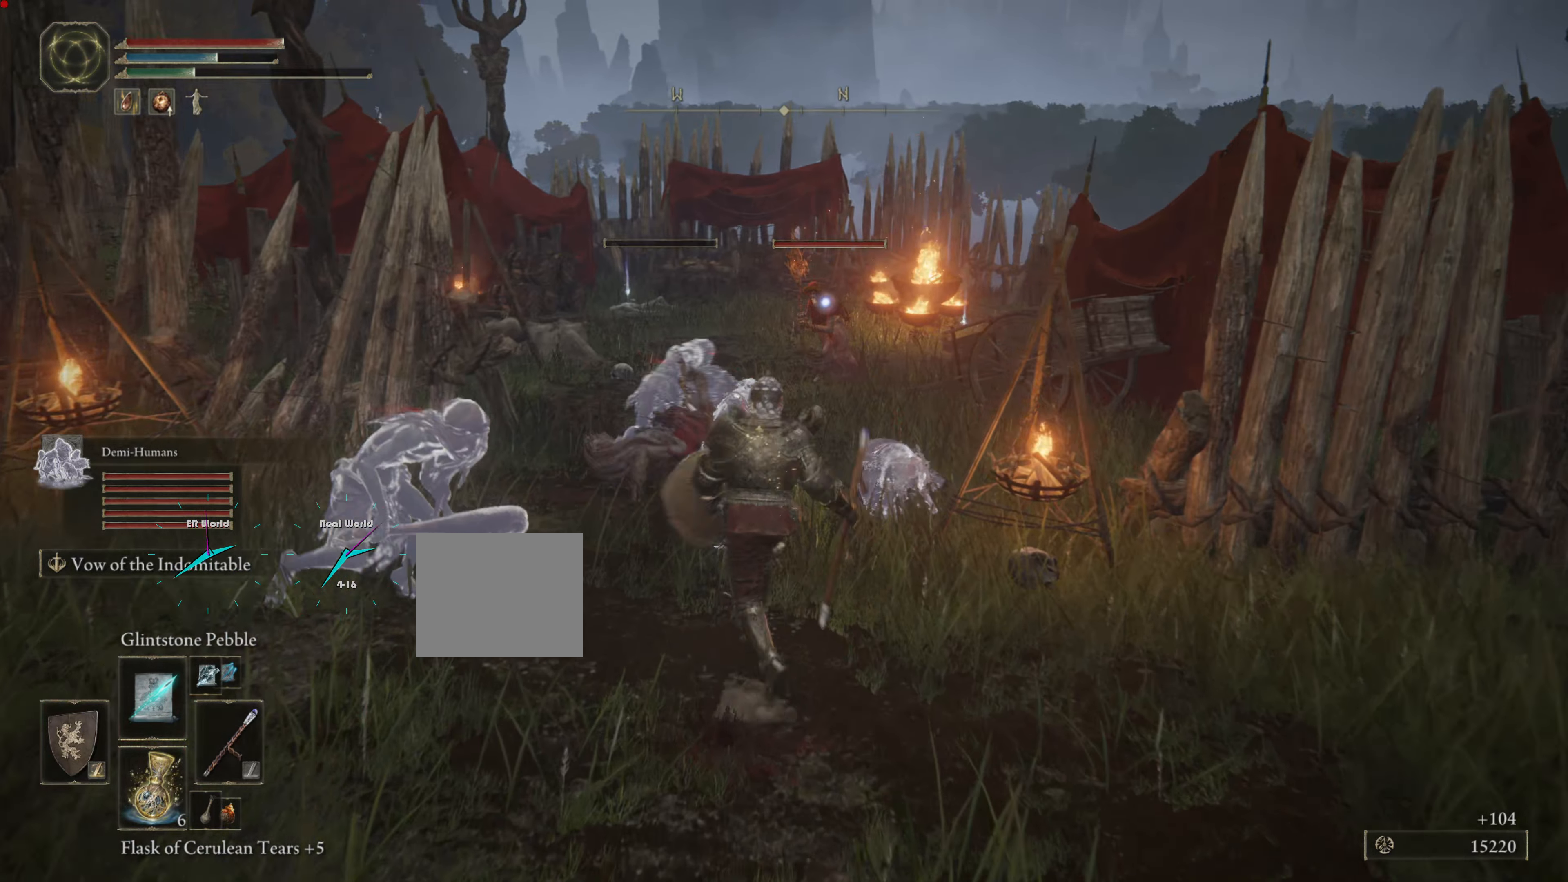
{"buttons": ["L1"], "left_stick": "down", "right_stick": "center", "events": [[67, "R1", "down"], [133, "R1", "up"], [133, "left_stick", "down"], [183, "DPAD_LEFT", "down"], [233, "DPAD_LEFT", "up"], [233, "R1", "down"], [349, "R1", "up"], [416, "R1", "down"], [483, "R1", "up"]]}